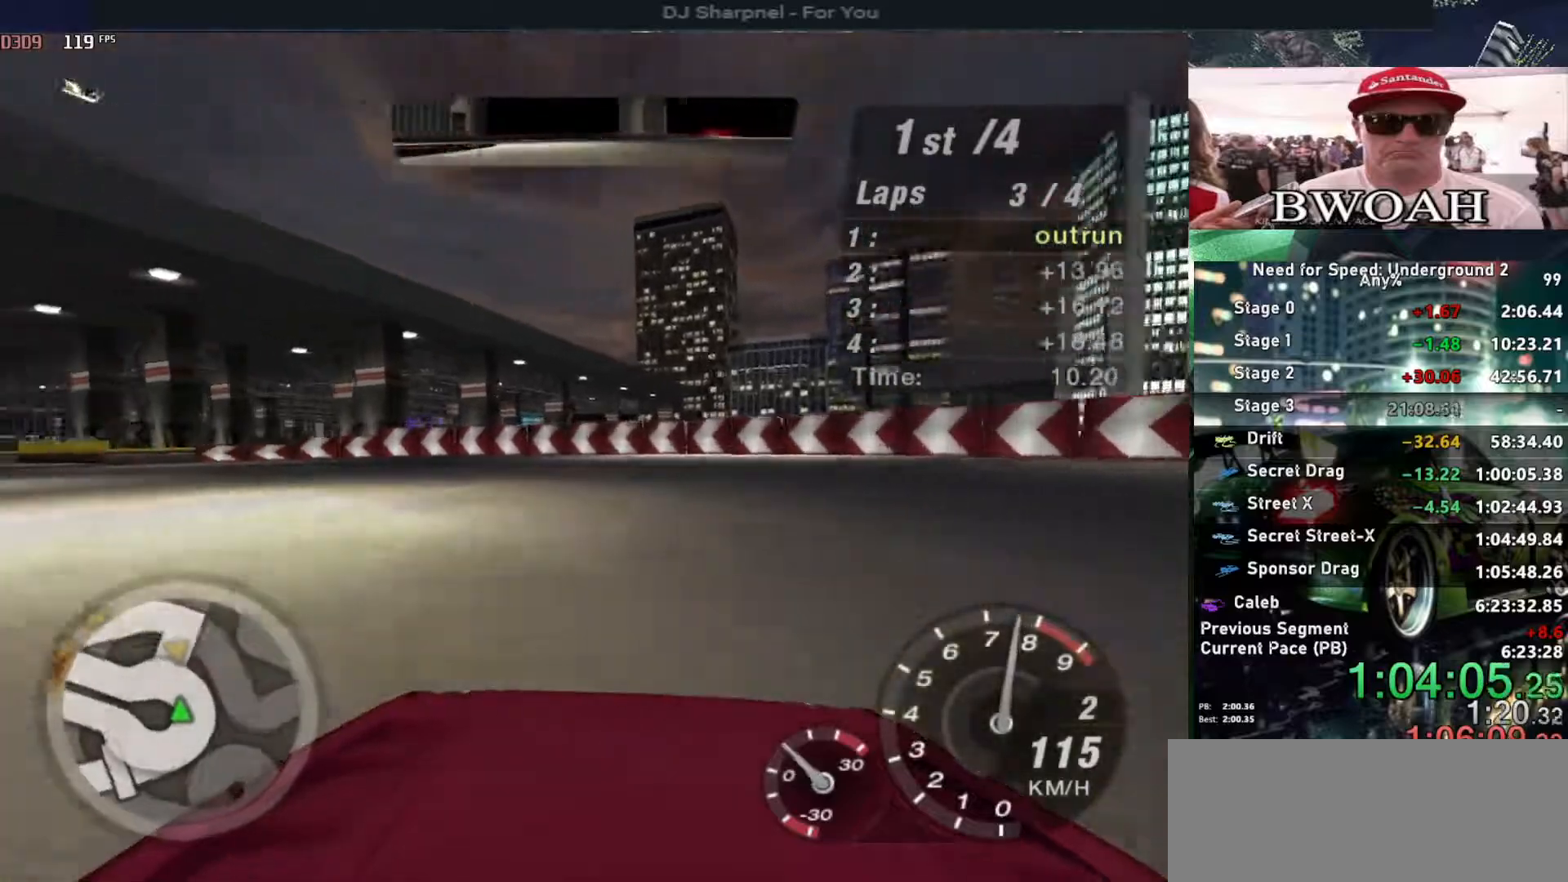
Gameplay with keyboard; each line is a JSON object with the keys held at the frame after it. "events" lists presses ("down") and releases ("up") of "alt", "ctrl", "down", "escape", "left", "r", "return", "right", "shift", "space", "super", "t", "tab", "u" and "up" between this image and that frame as [ms after this image, input, new state], when the widget could be followed in between. No other keys are recorded. Mouse input is not recorded.
{"keys": ["left", "up"], "events": []}
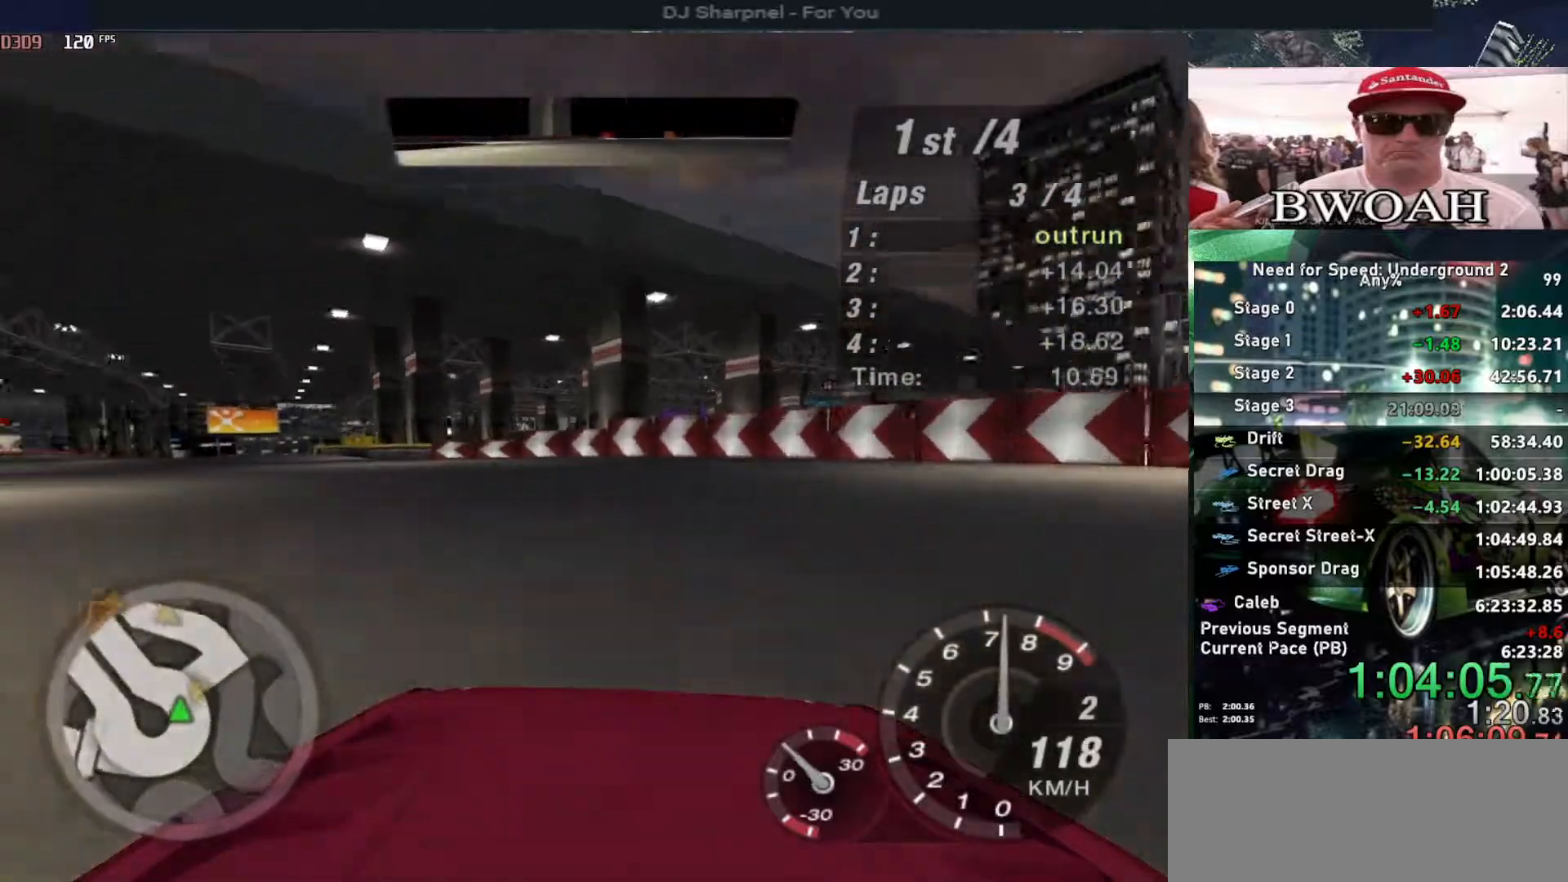
{"keys": ["left", "up"], "events": [[300, "left", "up"], [400, "left", "down"]]}
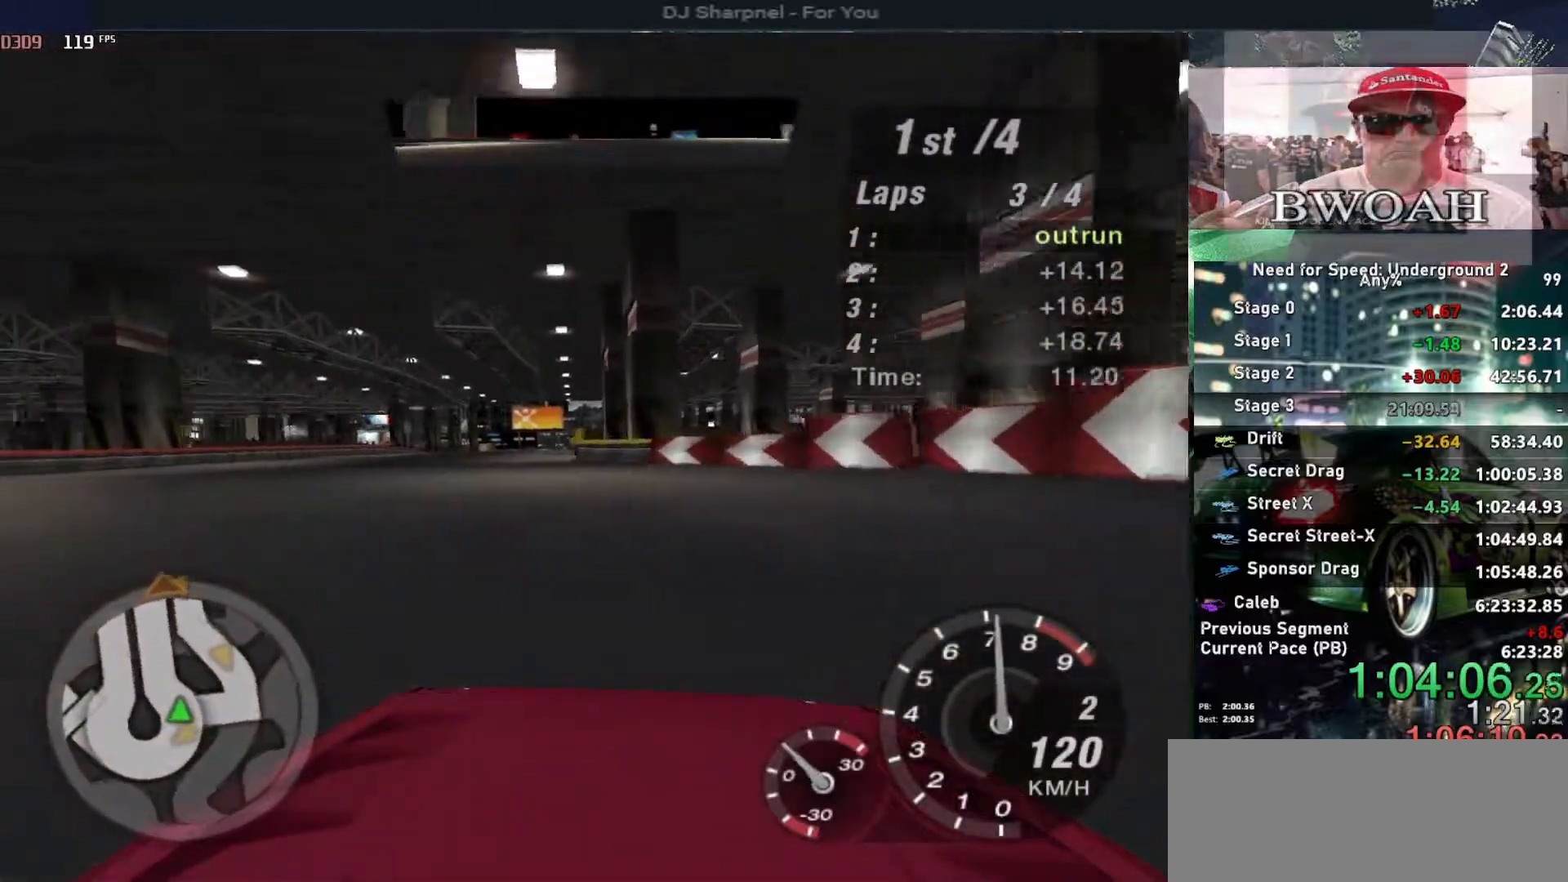
{"keys": ["up"], "events": [[33, "left", "up"], [117, "left", "down"], [217, "left", "up"]]}
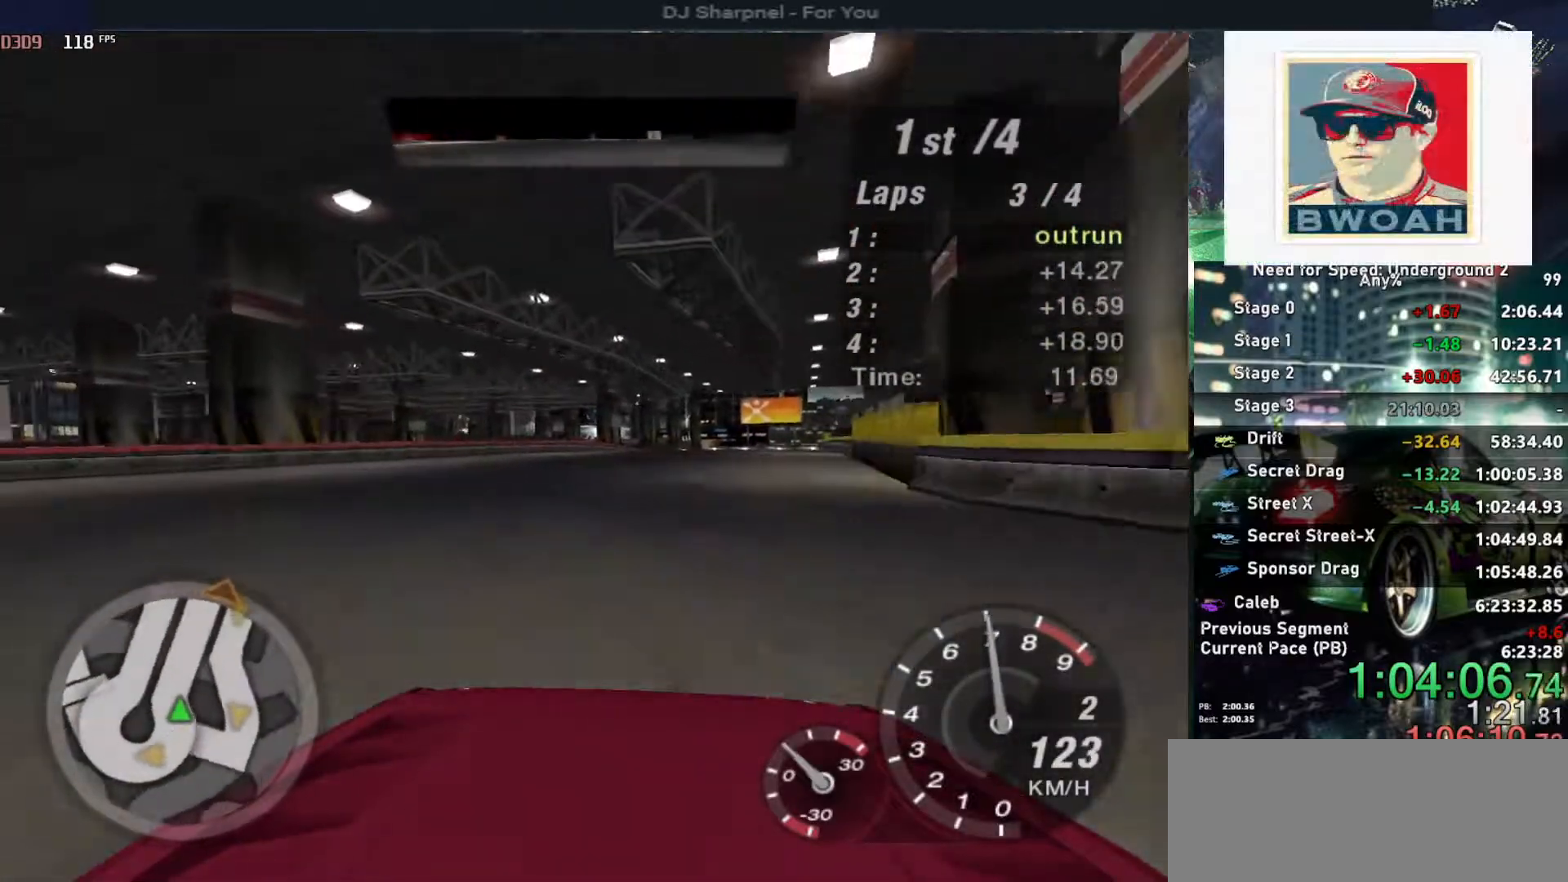
{"keys": ["up"], "events": []}
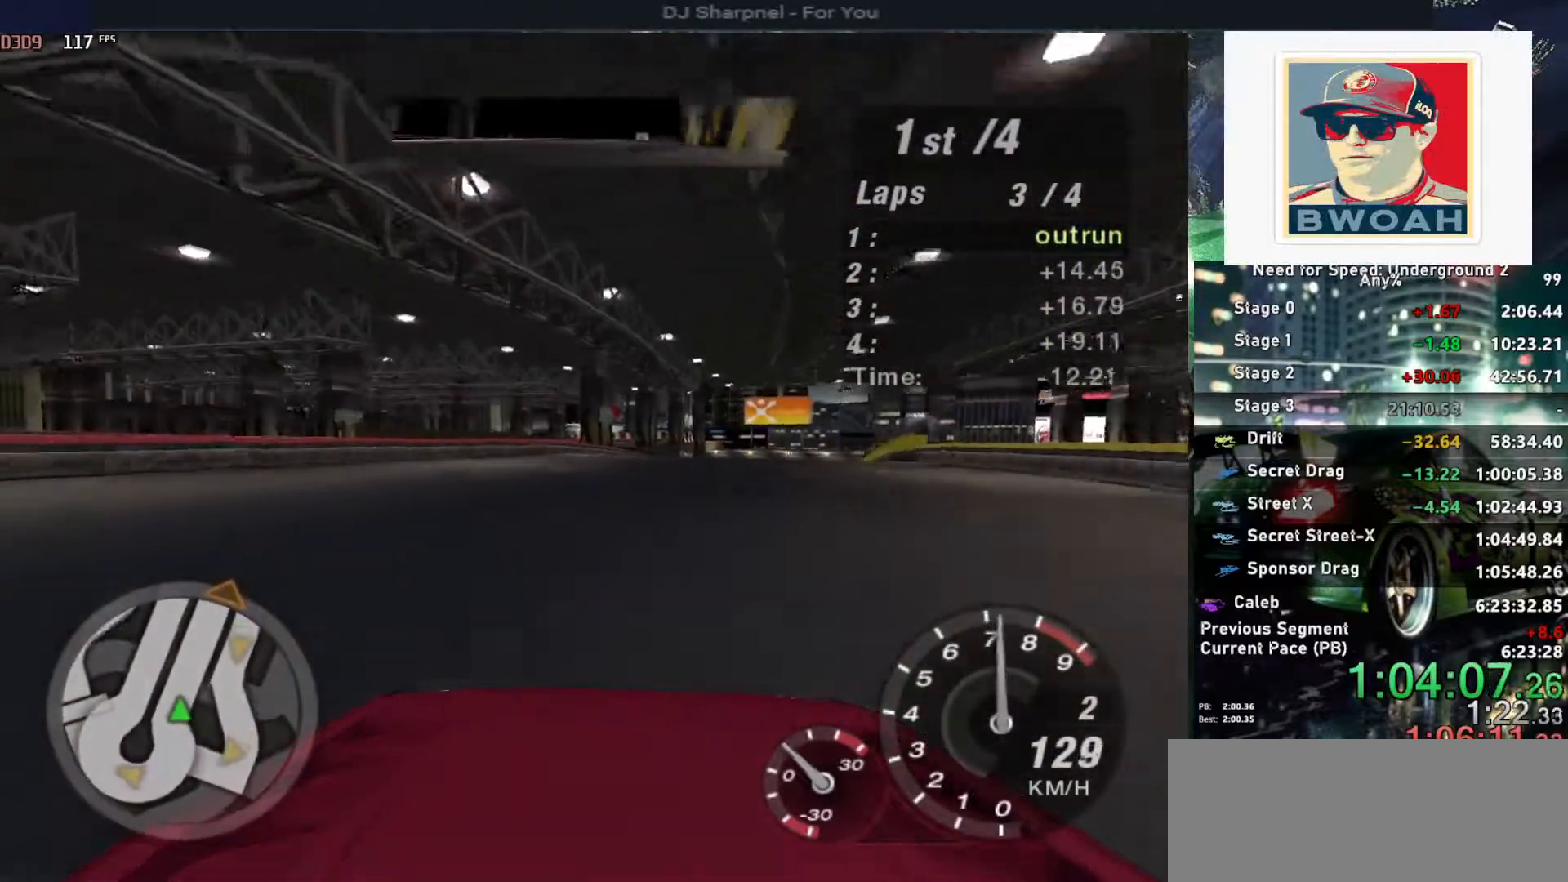
{"keys": ["up"], "events": [[300, "right", "down"], [383, "right", "up"]]}
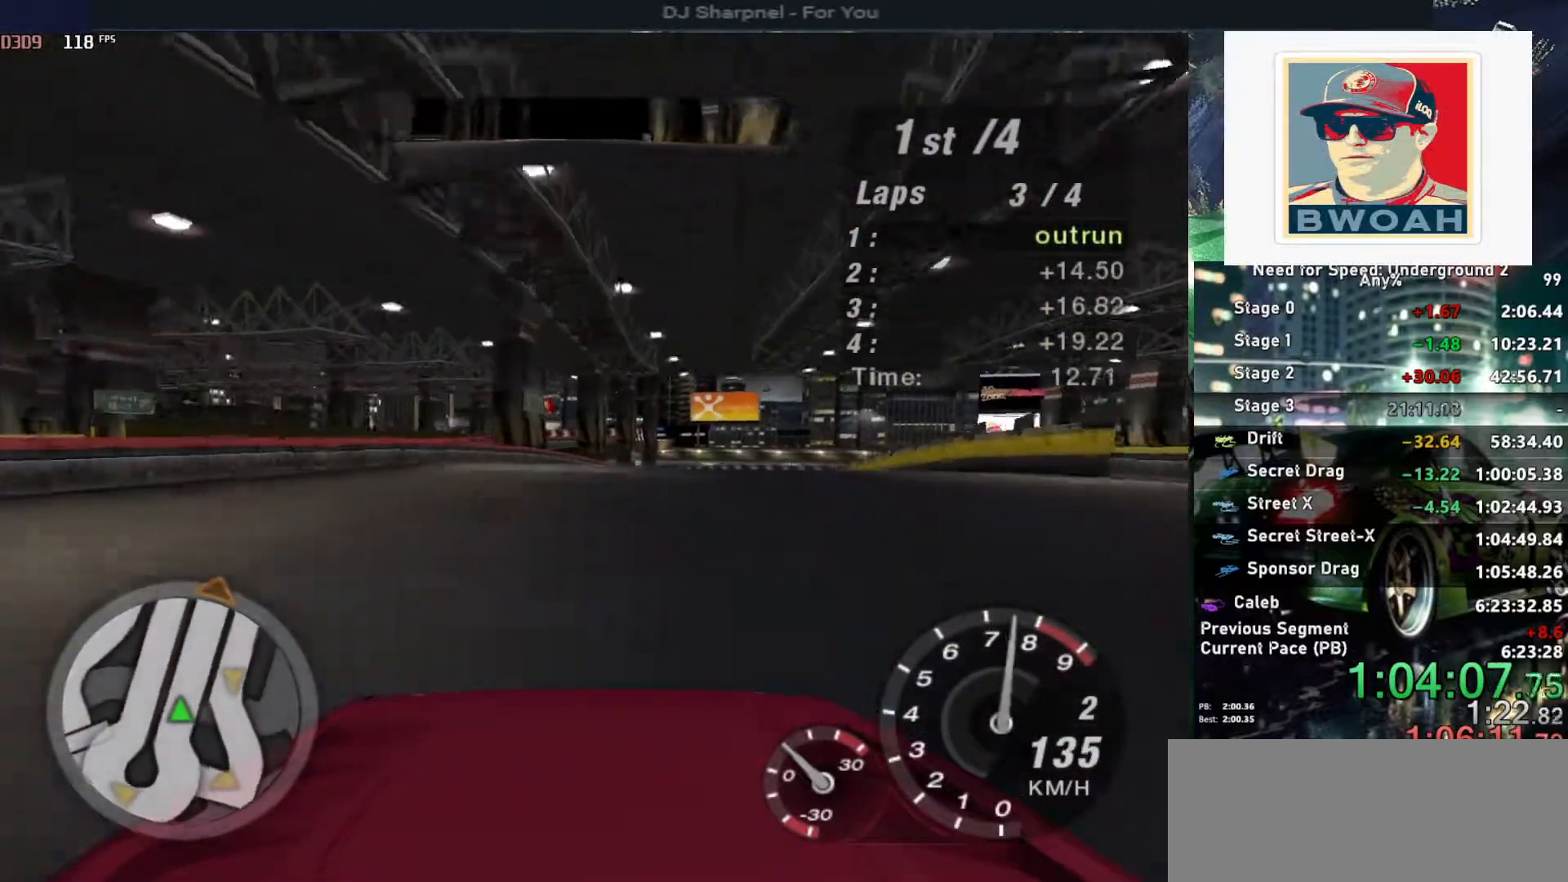
{"keys": ["up"], "events": [[217, "right", "down"], [267, "right", "up"]]}
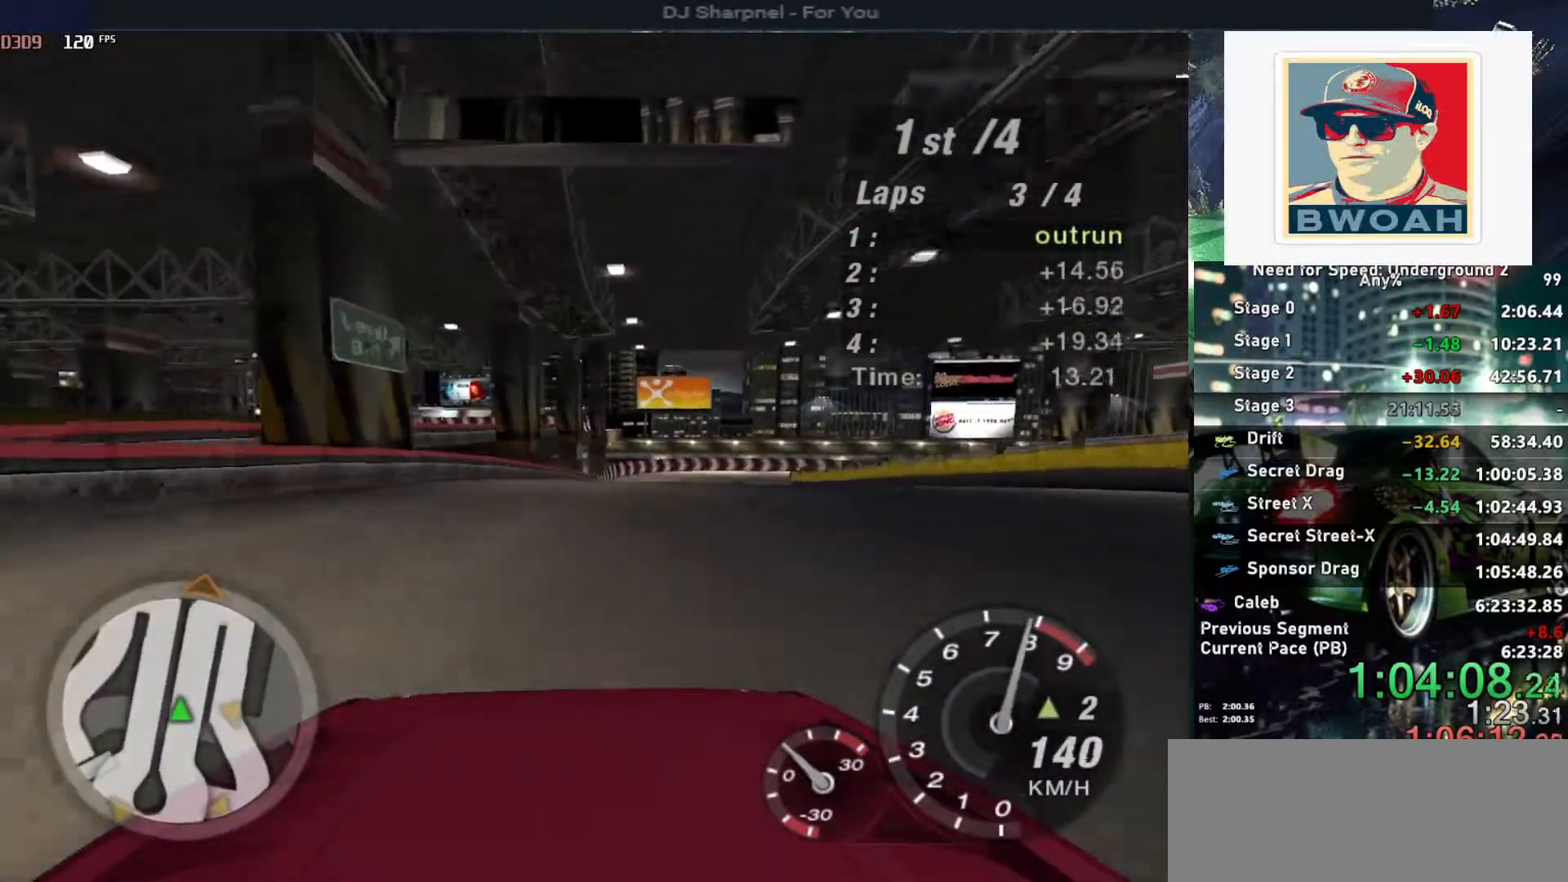
{"keys": ["up"], "events": [[133, "right", "down"], [183, "right", "up"]]}
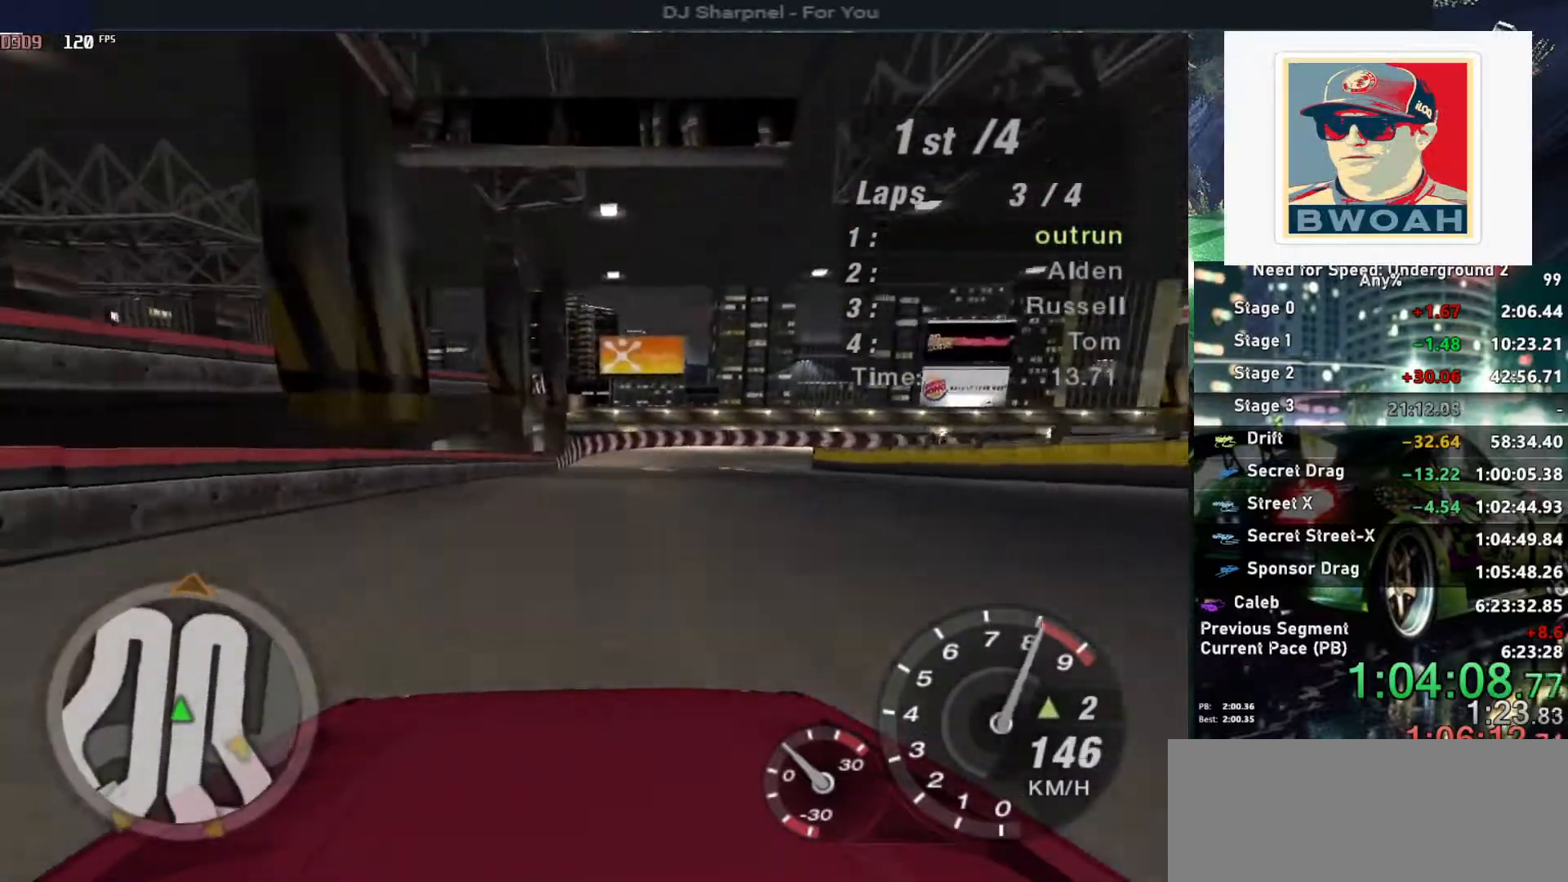
{"keys": ["up"], "events": [[200, "shift", "down"], [300, "shift", "up"]]}
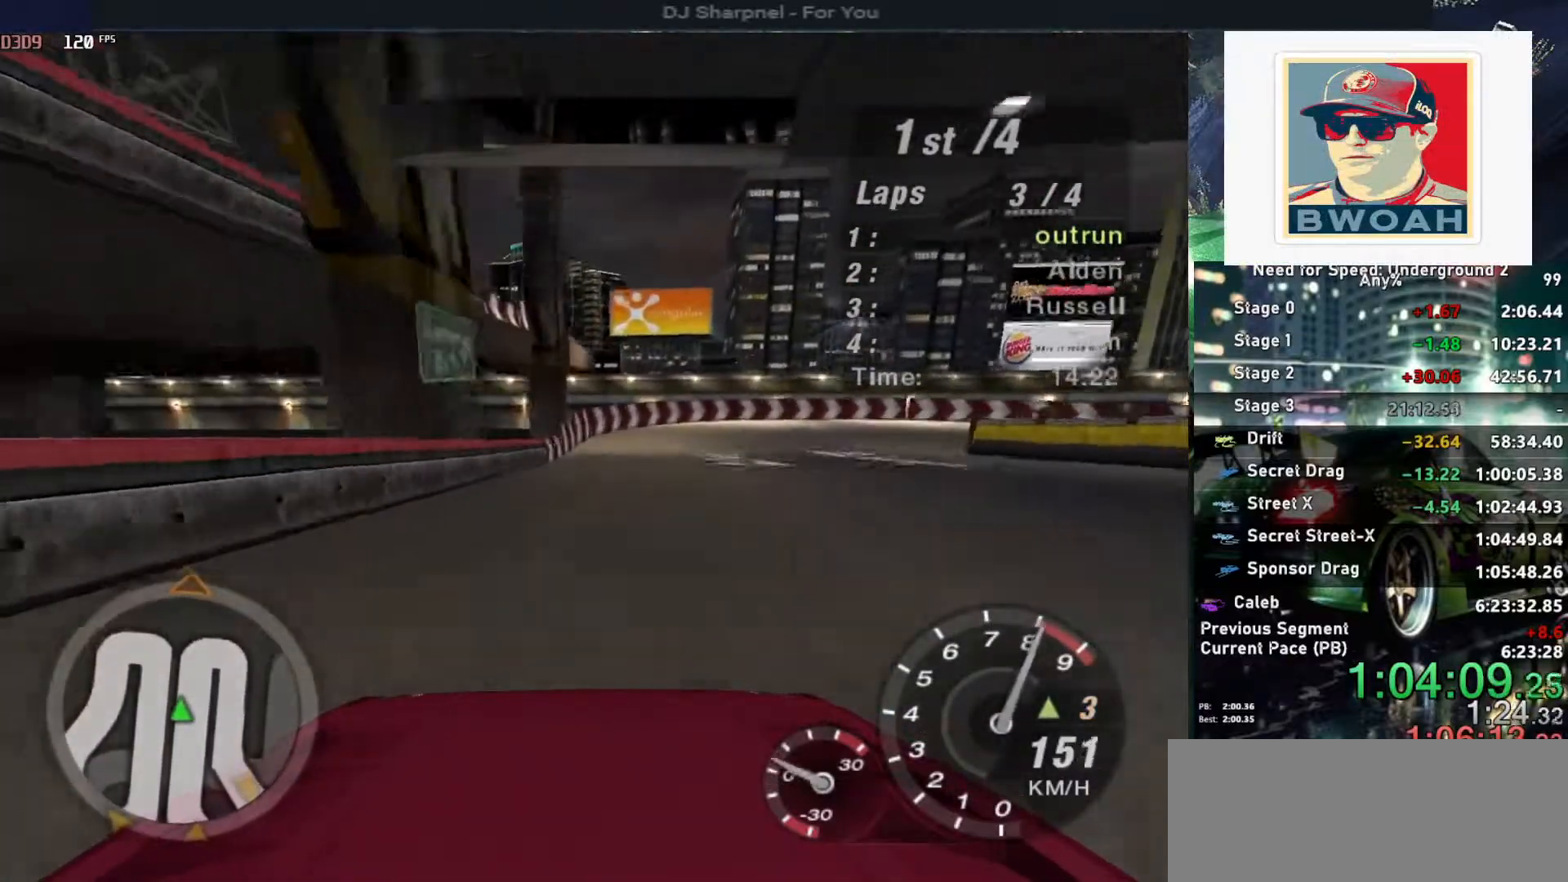
{"keys": ["up"], "events": []}
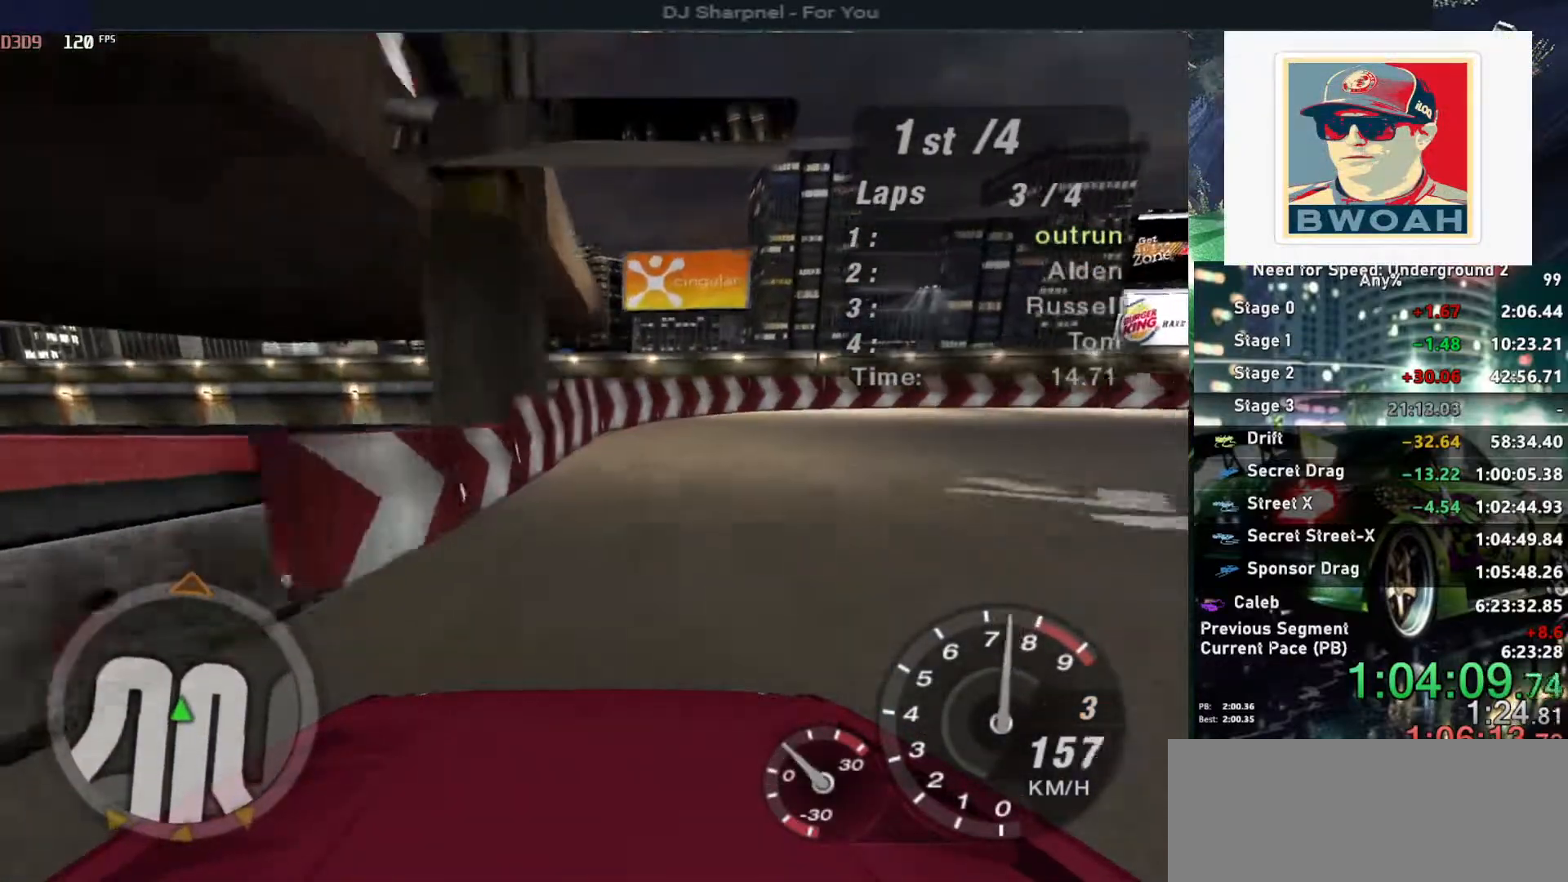
{"keys": ["right", "up"], "events": [[233, "right", "down"]]}
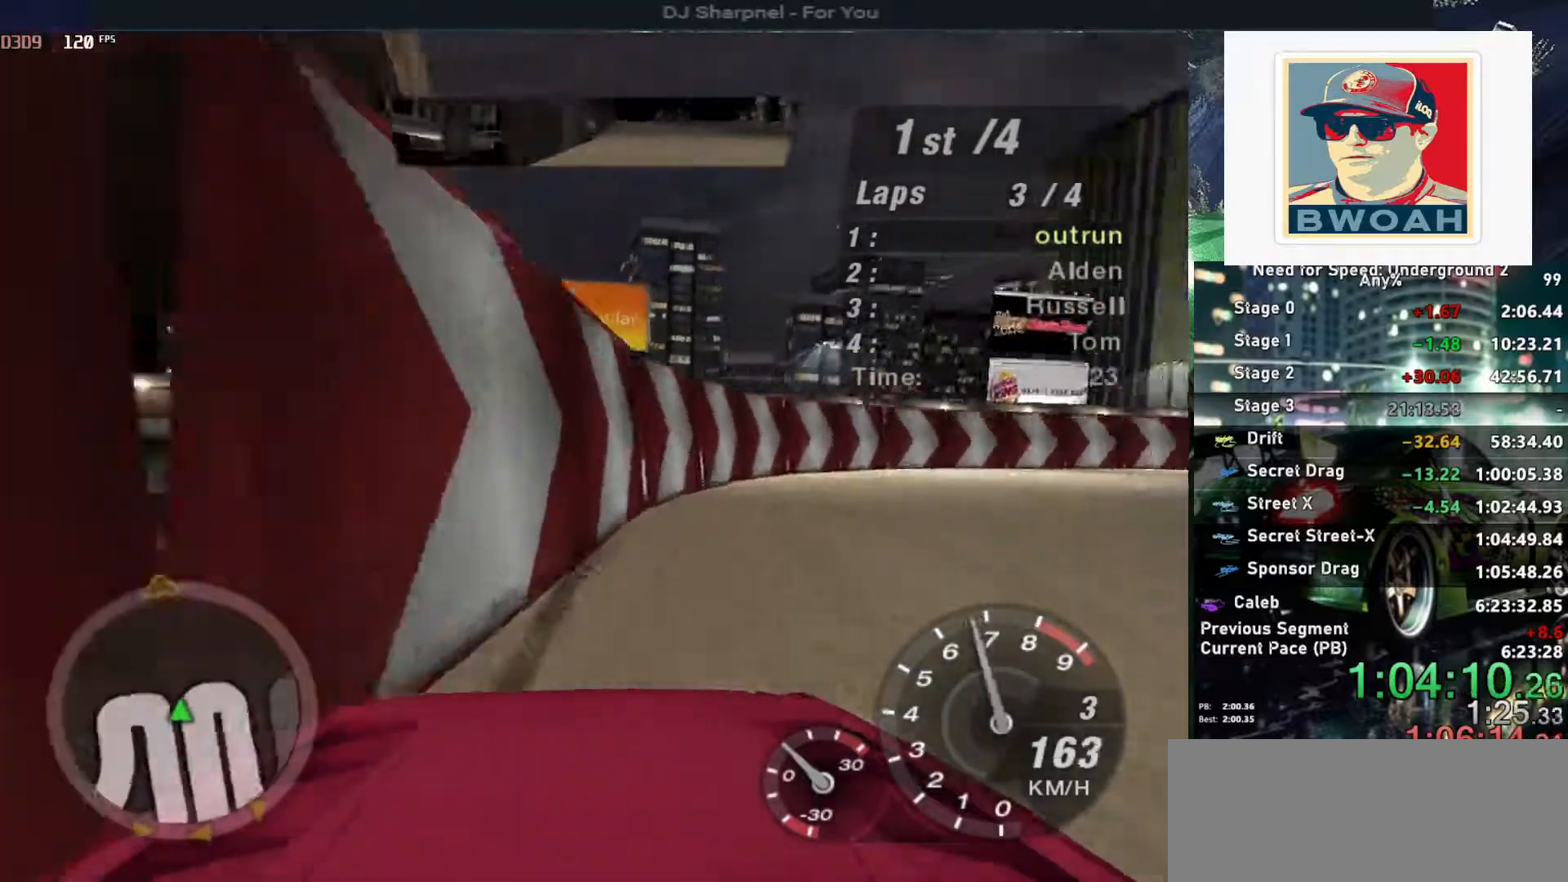
{"keys": ["right", "up"], "events": []}
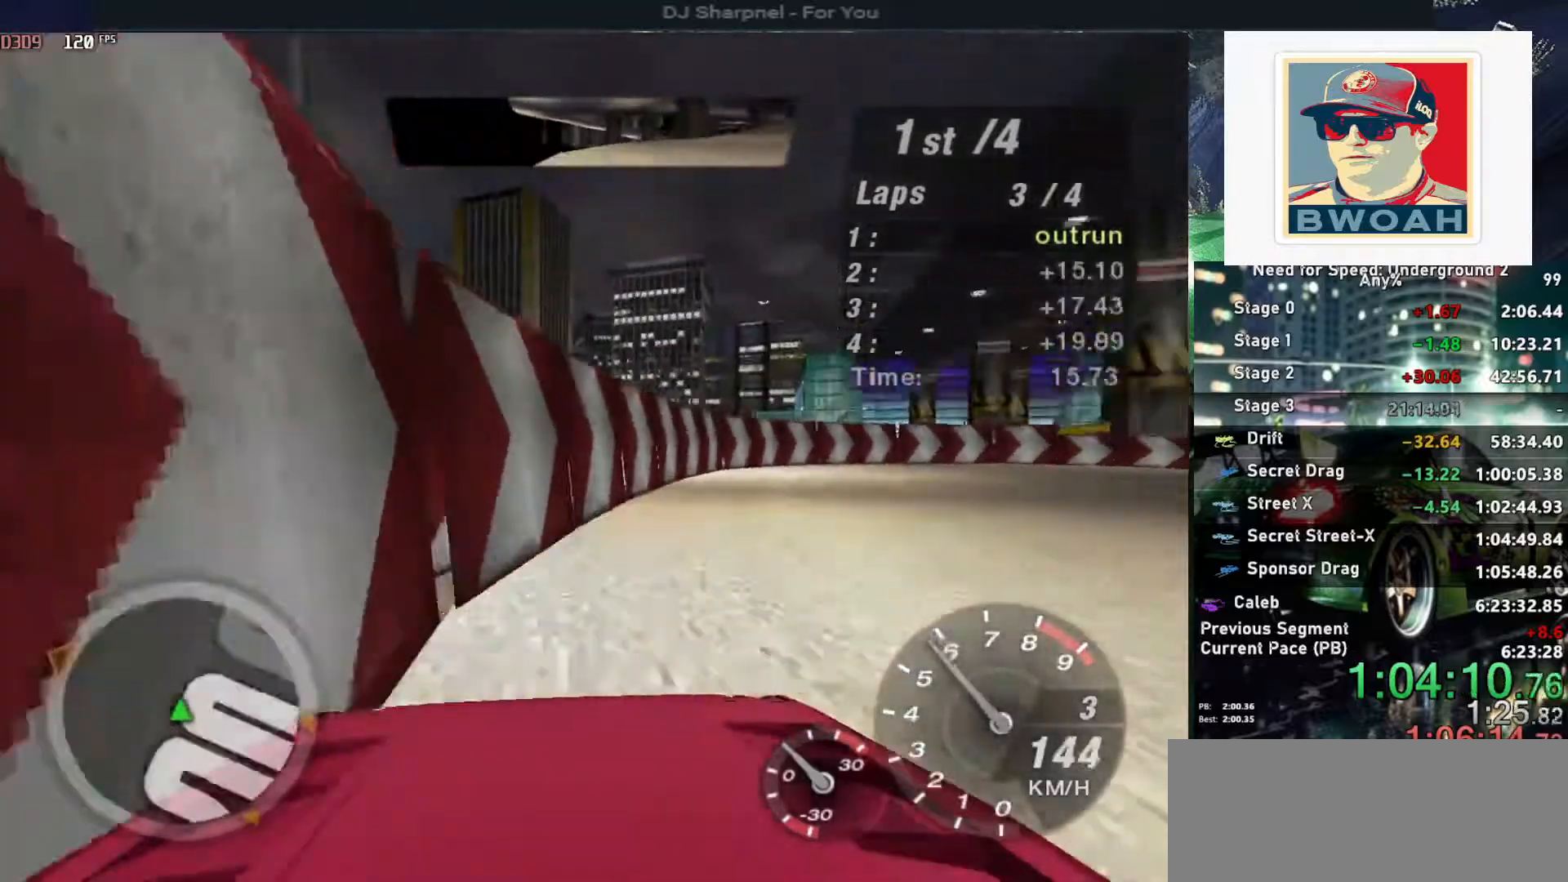
{"keys": ["right", "up"], "events": []}
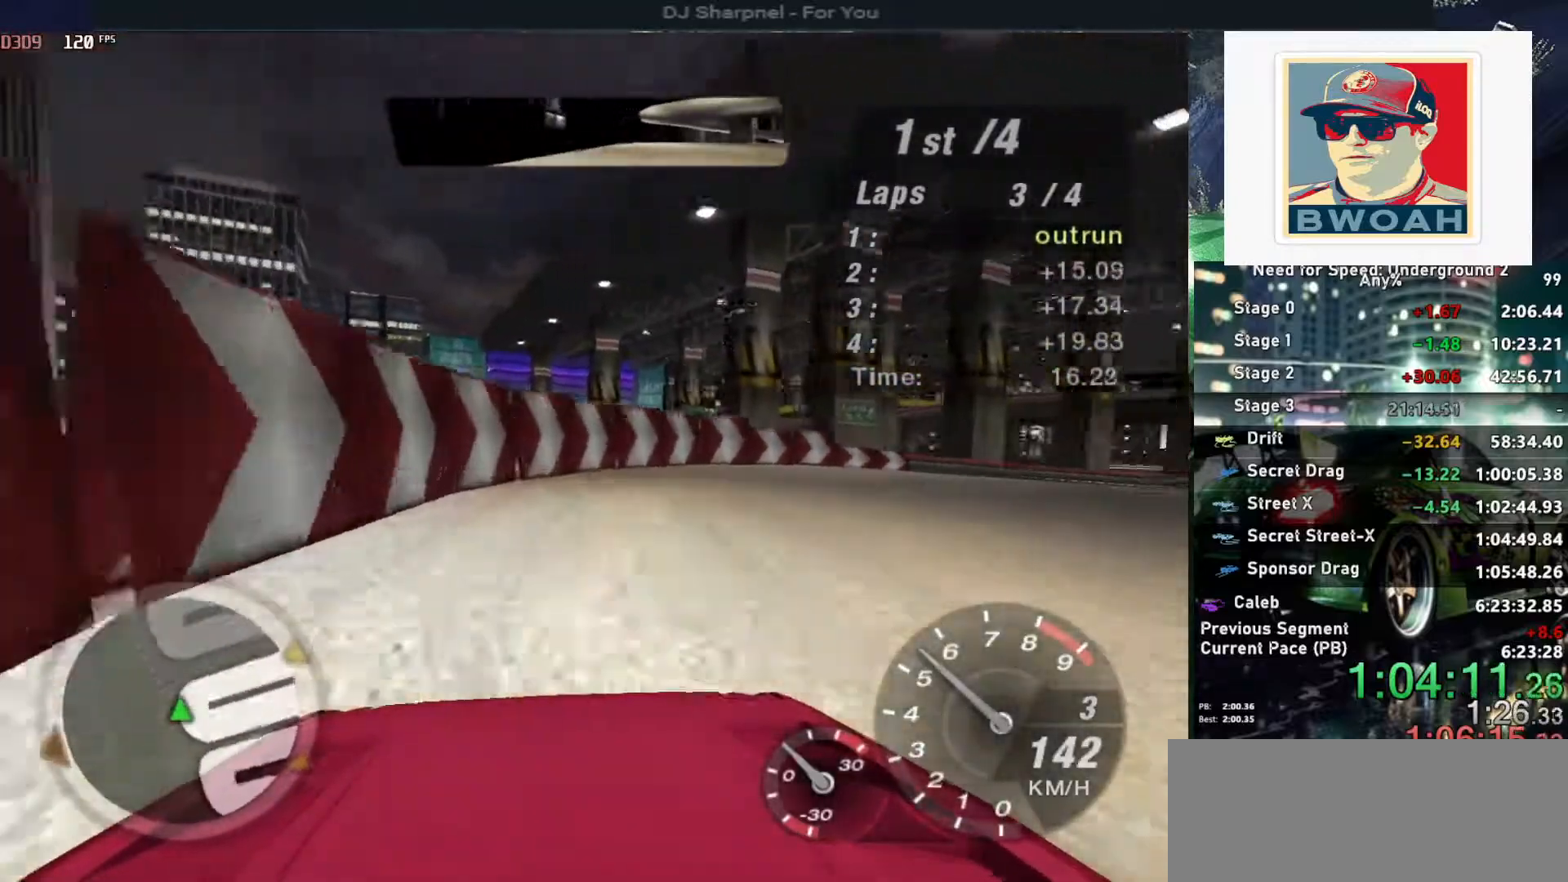
{"keys": ["ctrl", "right", "up"], "events": [[467, "ctrl", "down"]]}
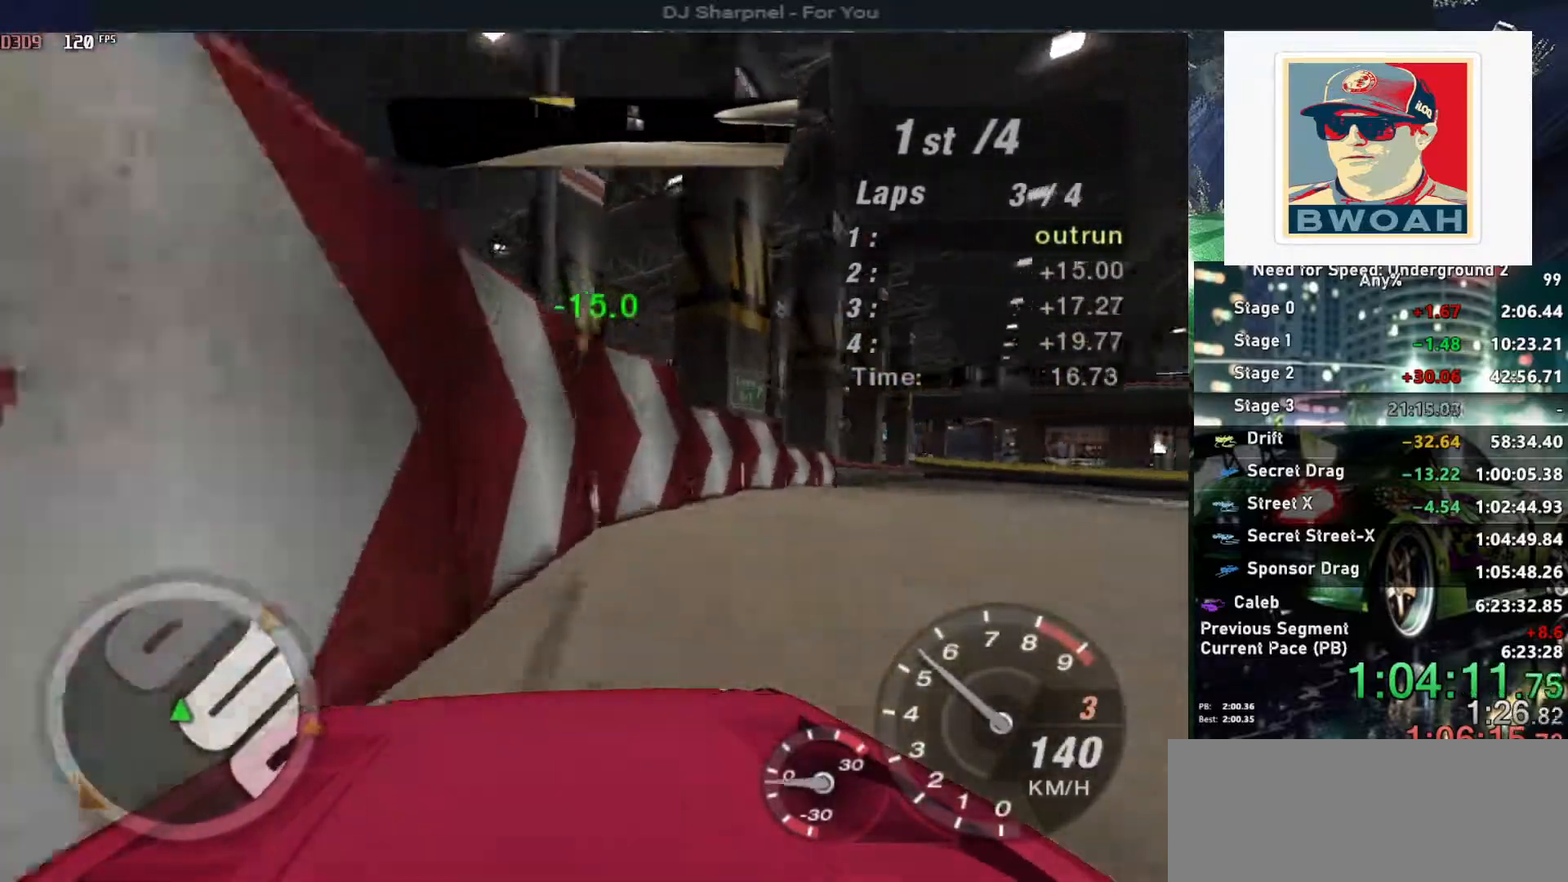
{"keys": ["up"], "events": [[17, "ctrl", "up"], [100, "right", "up"]]}
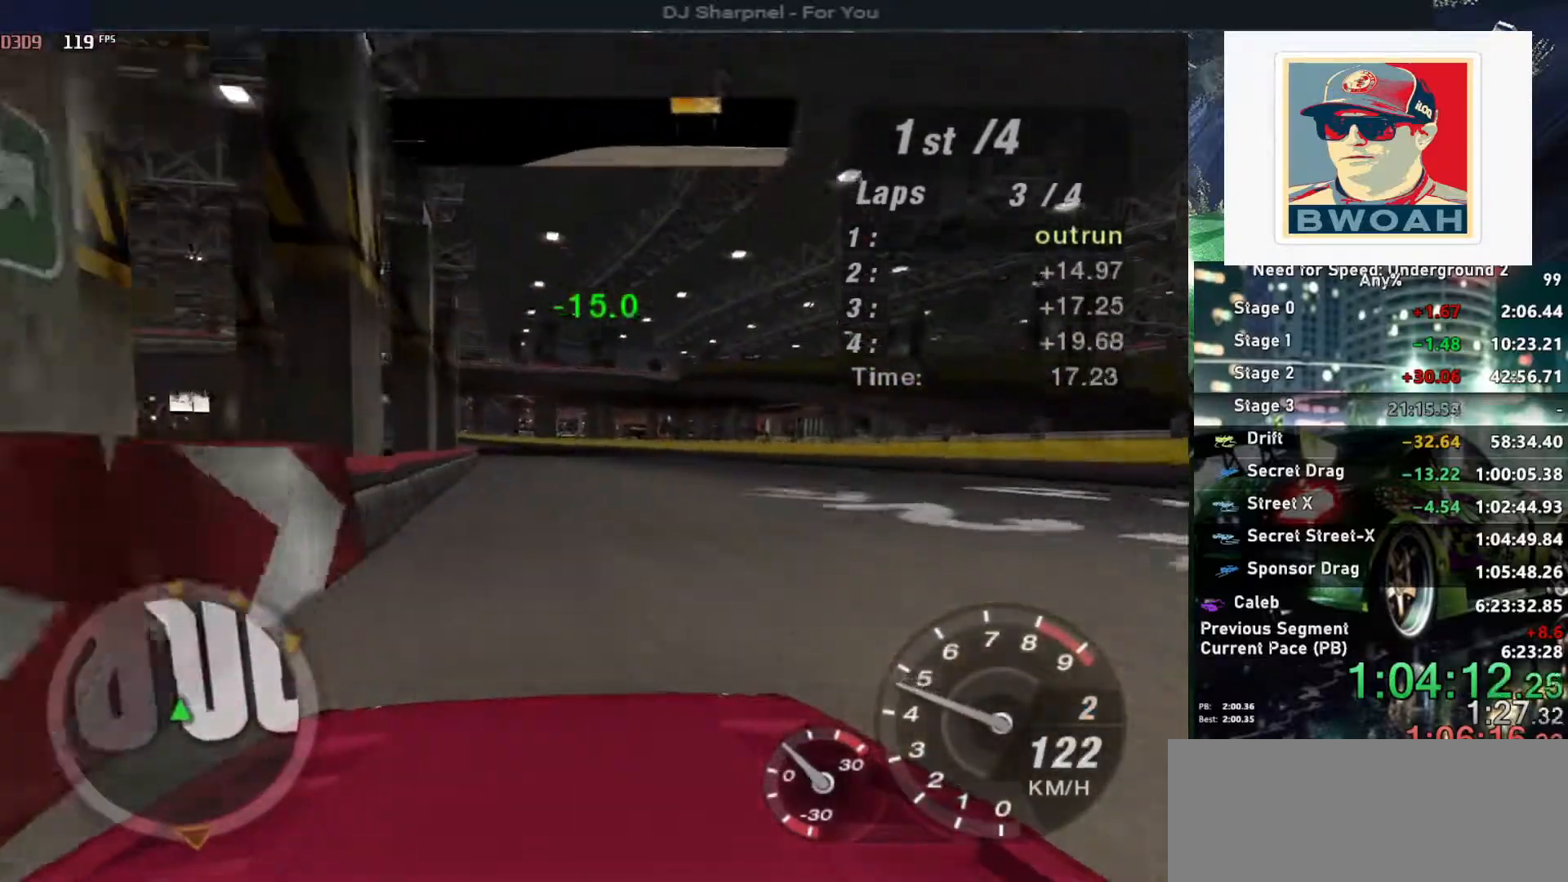
{"keys": ["up"], "events": [[33, "left", "down"], [167, "left", "up"]]}
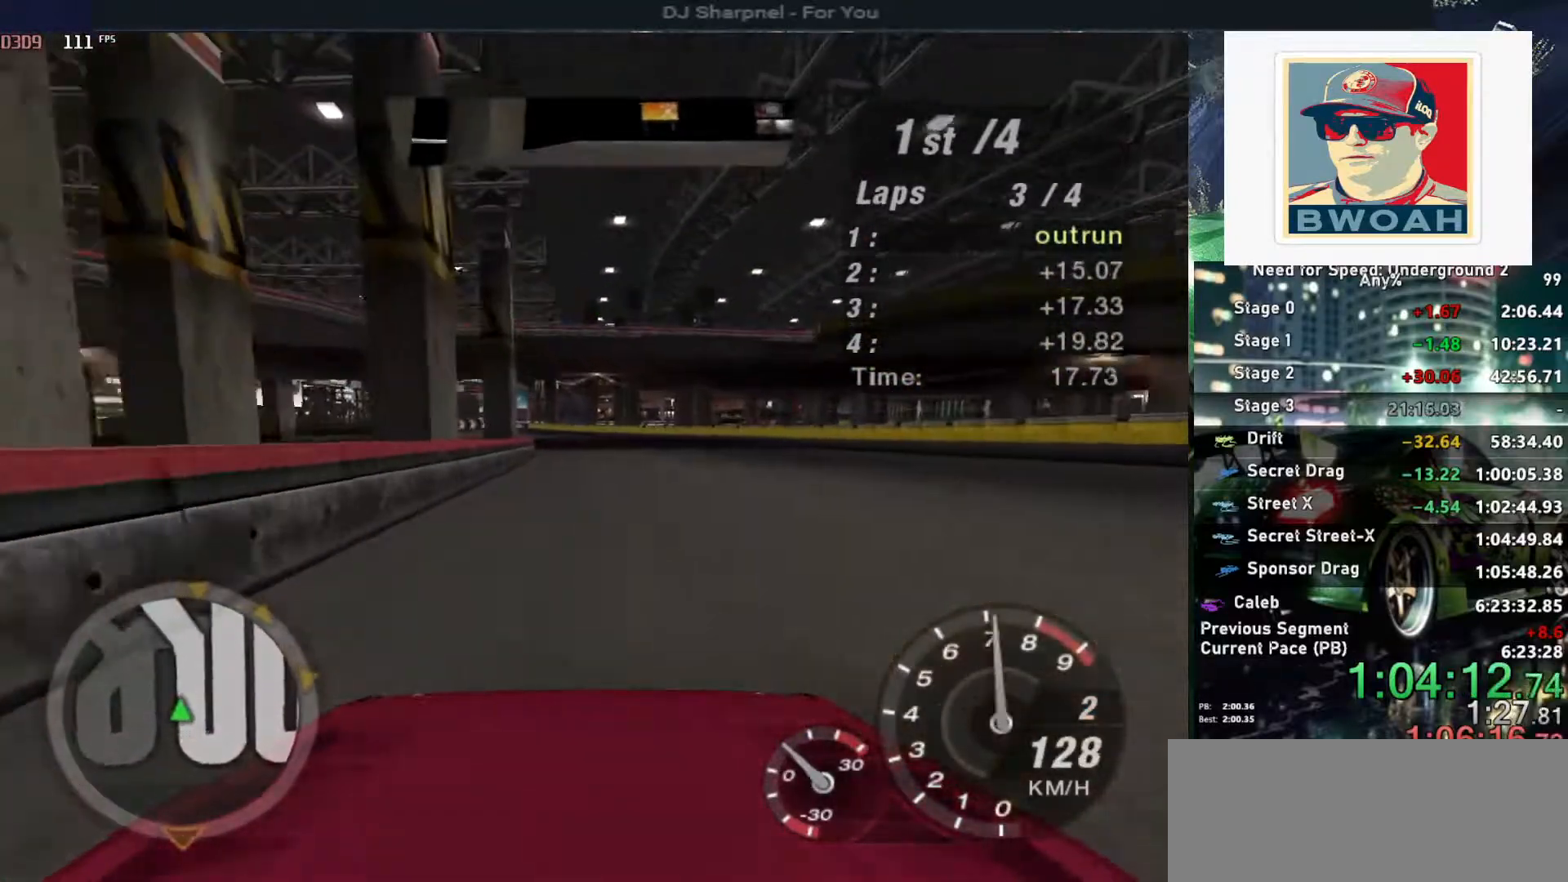
{"keys": ["left", "up"], "events": [[417, "left", "down"]]}
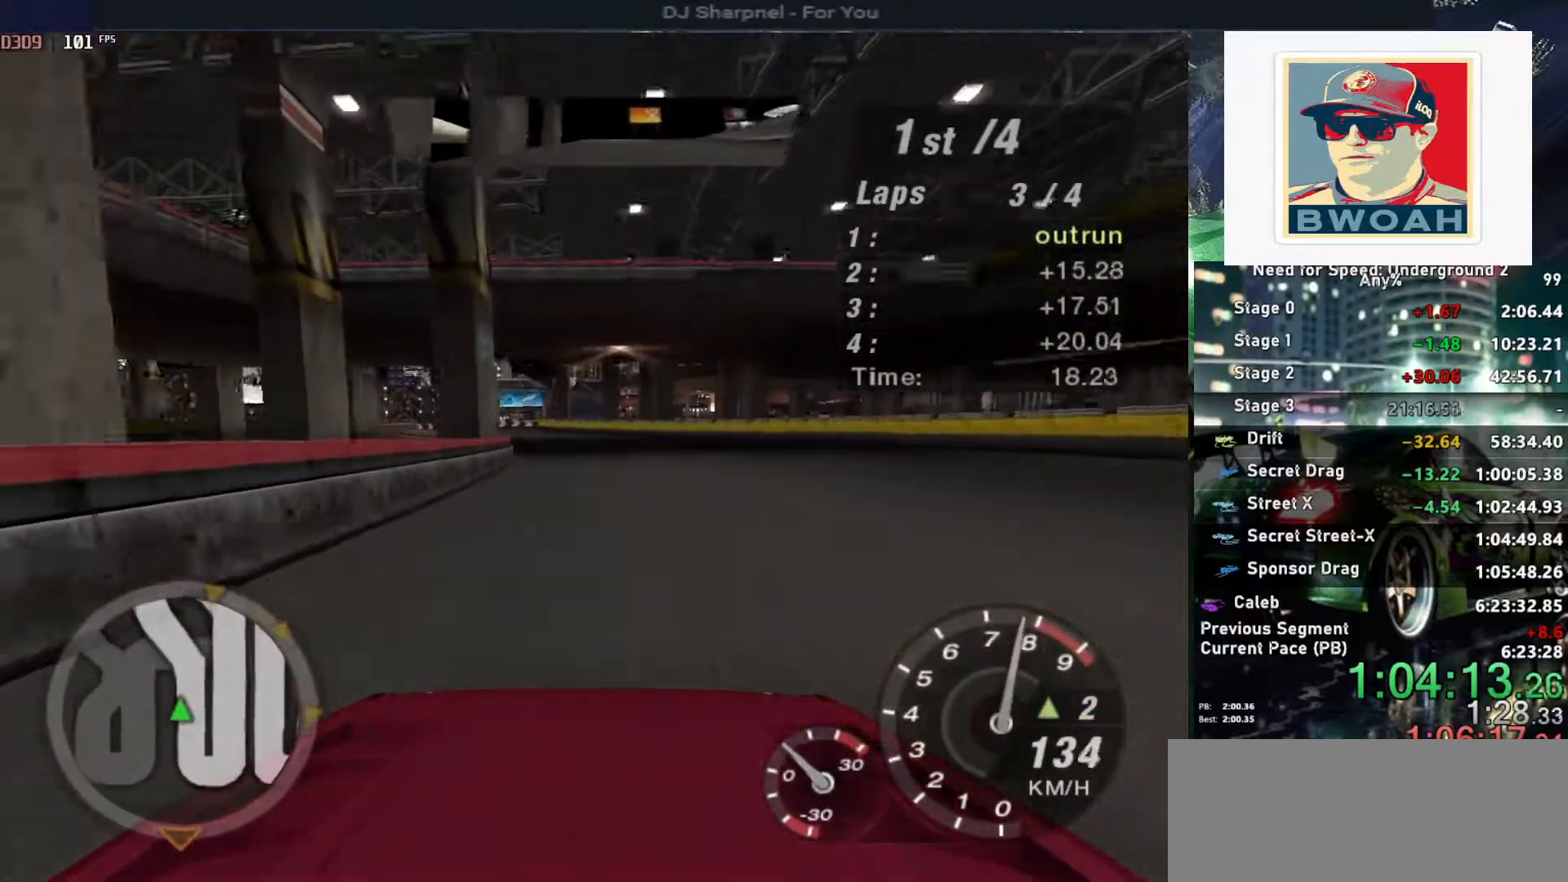
{"keys": ["up"], "events": [[67, "left", "up"]]}
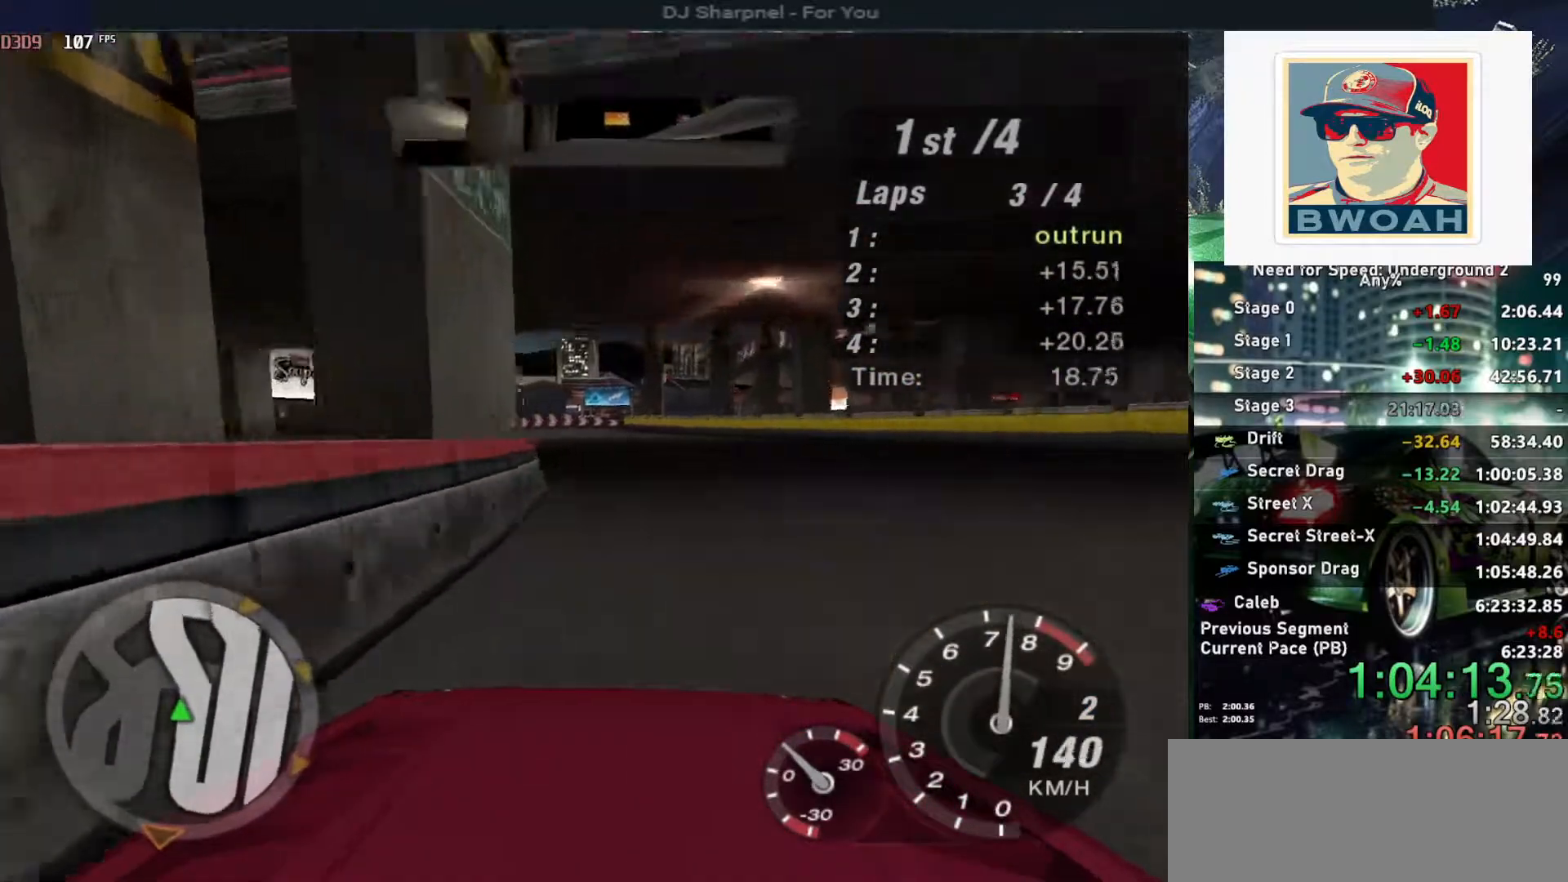
{"keys": ["up"], "events": [[133, "left", "down"], [267, "left", "up"], [317, "left", "down"], [450, "left", "up"]]}
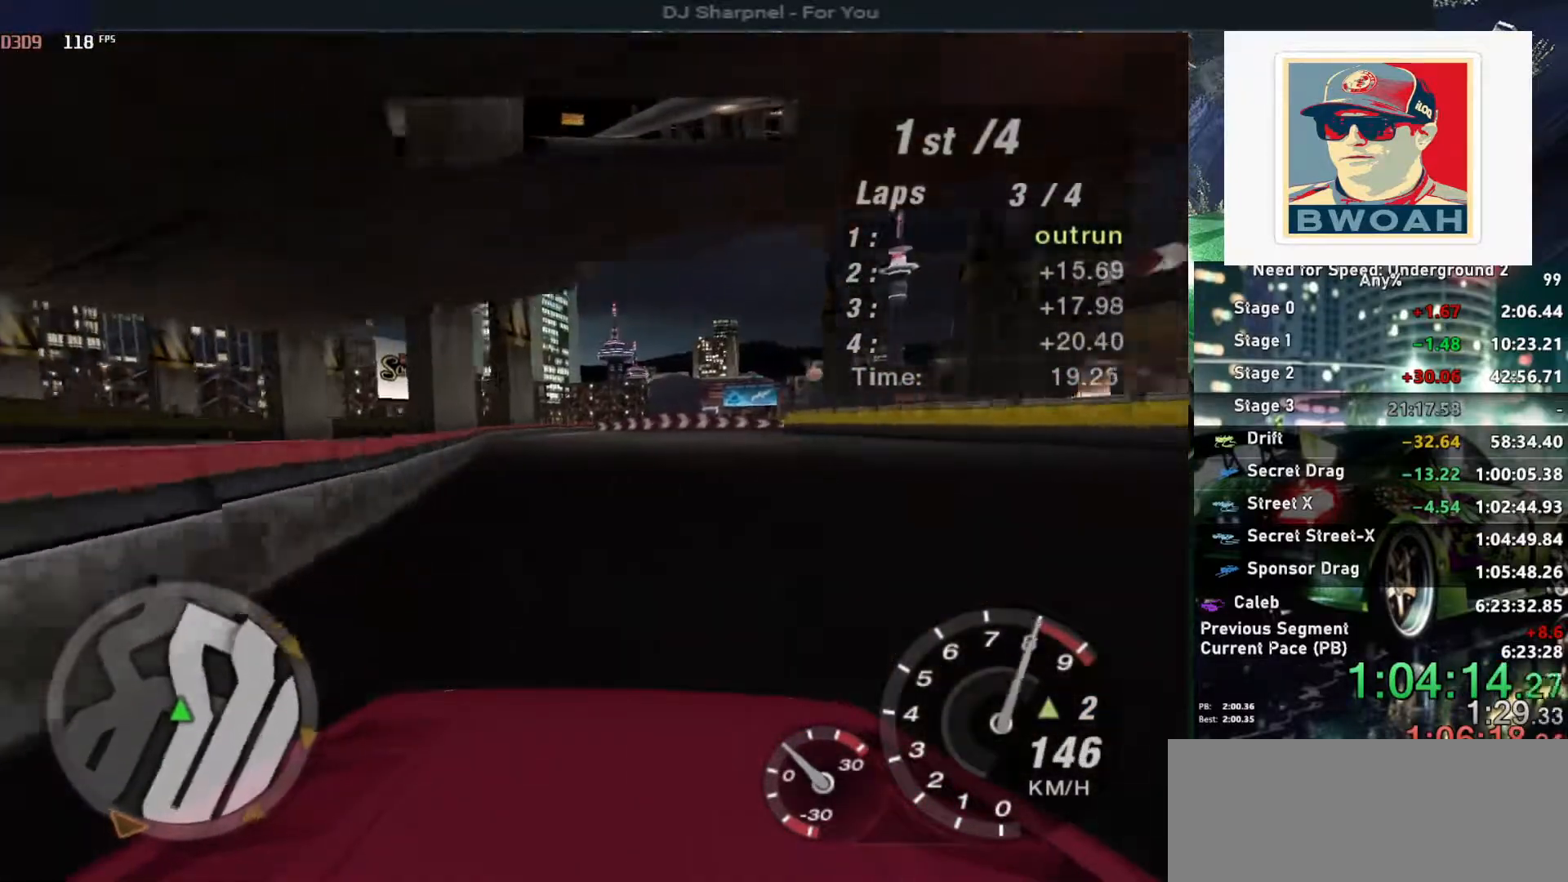
{"keys": ["right", "shift", "up"], "events": [[133, "right", "down"], [233, "right", "up"], [433, "right", "down"], [433, "shift", "down"]]}
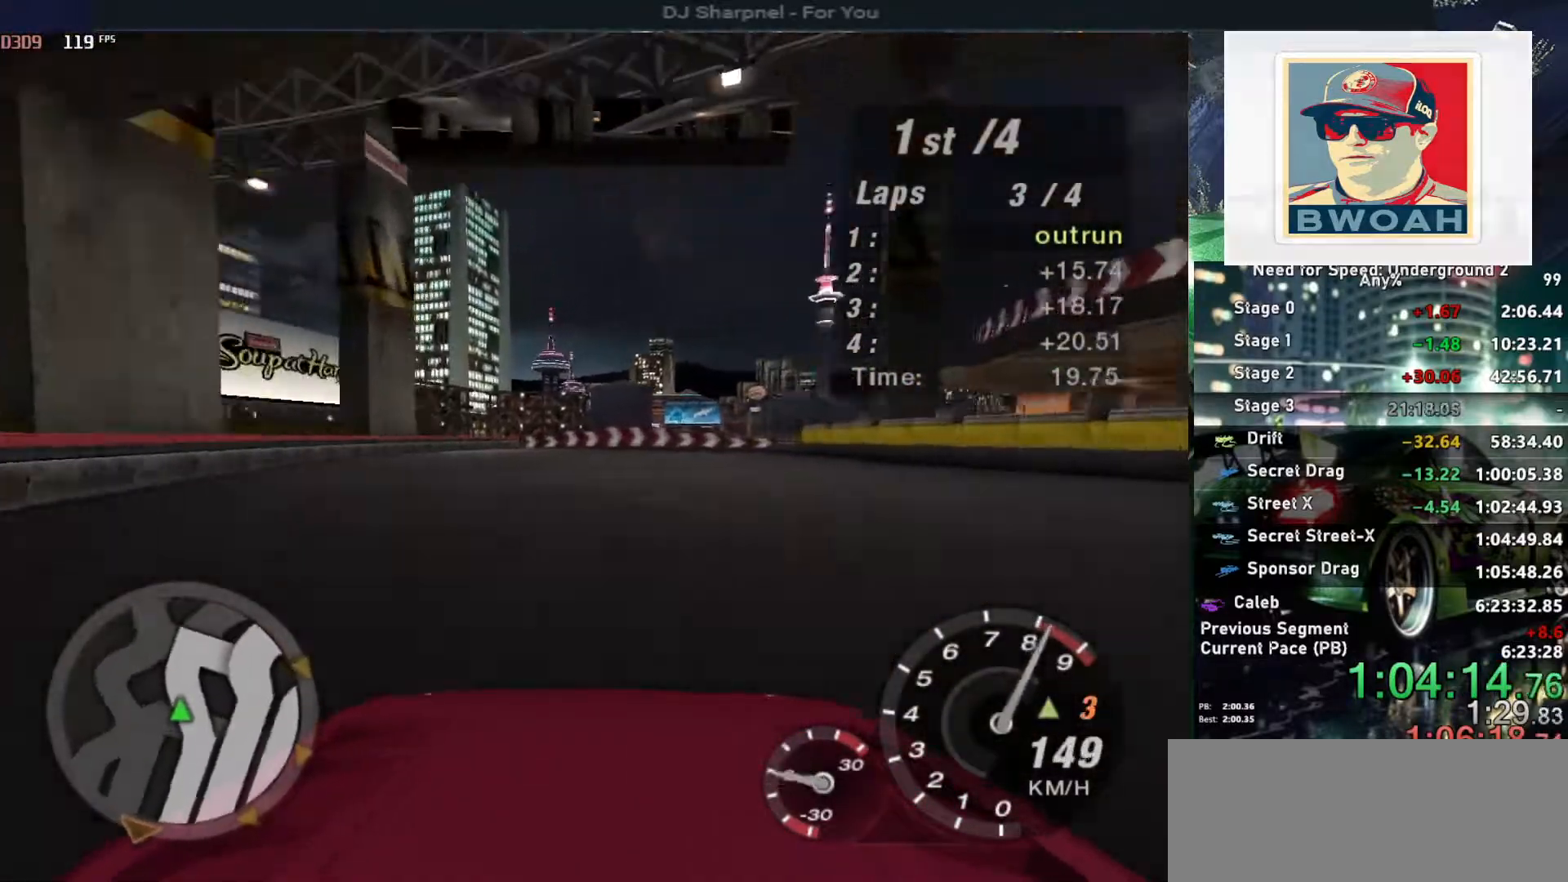
{"keys": ["right", "up"], "events": [[17, "right", "up"], [17, "shift", "up"], [150, "right", "down"], [383, "right", "up"], [483, "right", "down"]]}
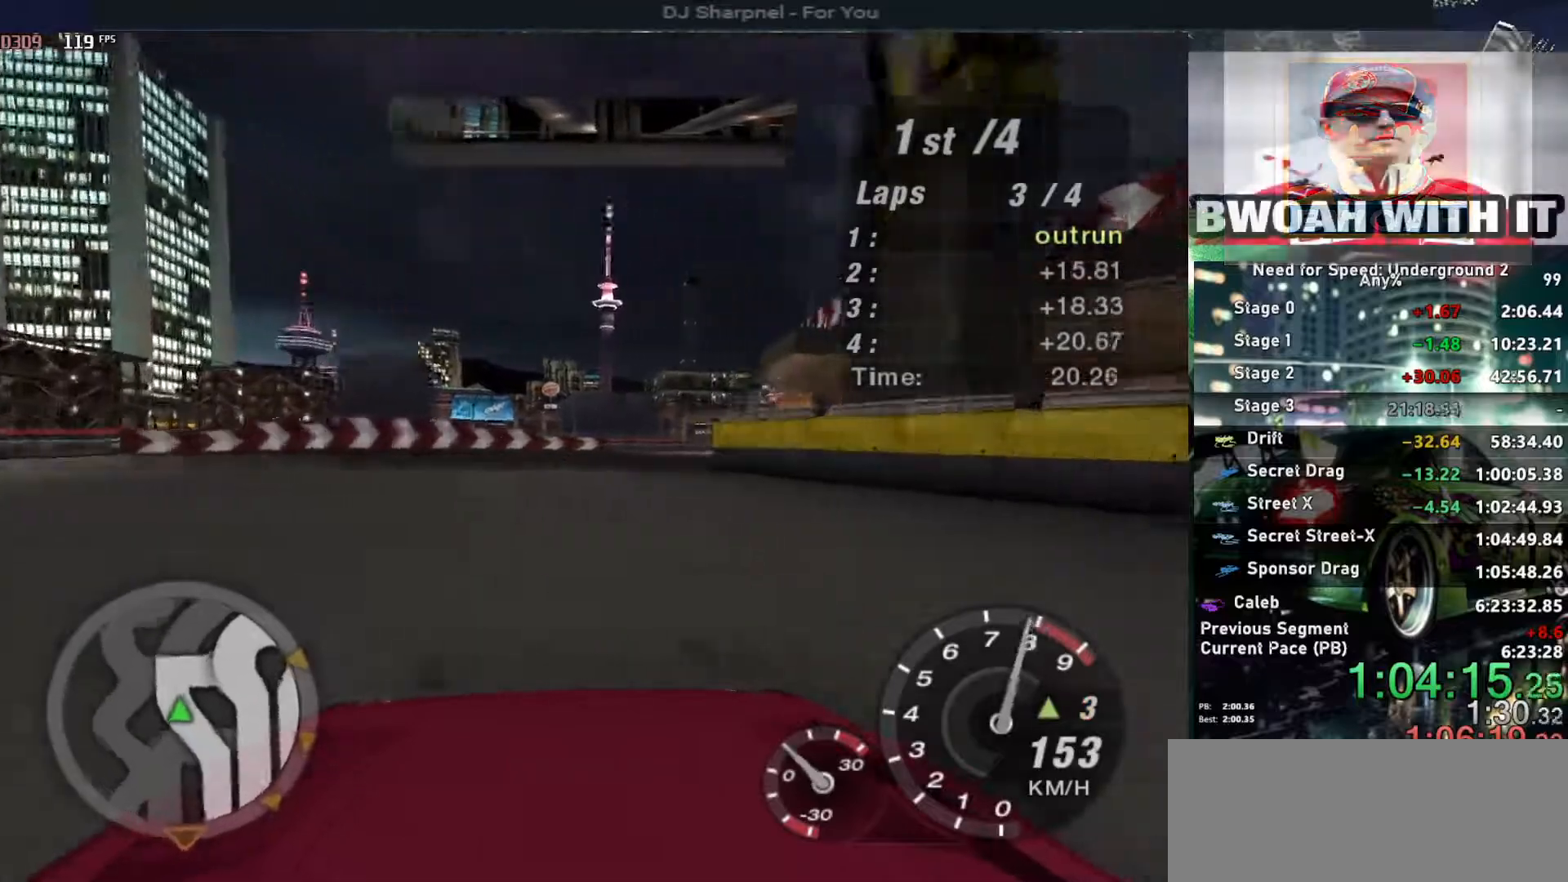
{"keys": ["right", "up"], "events": []}
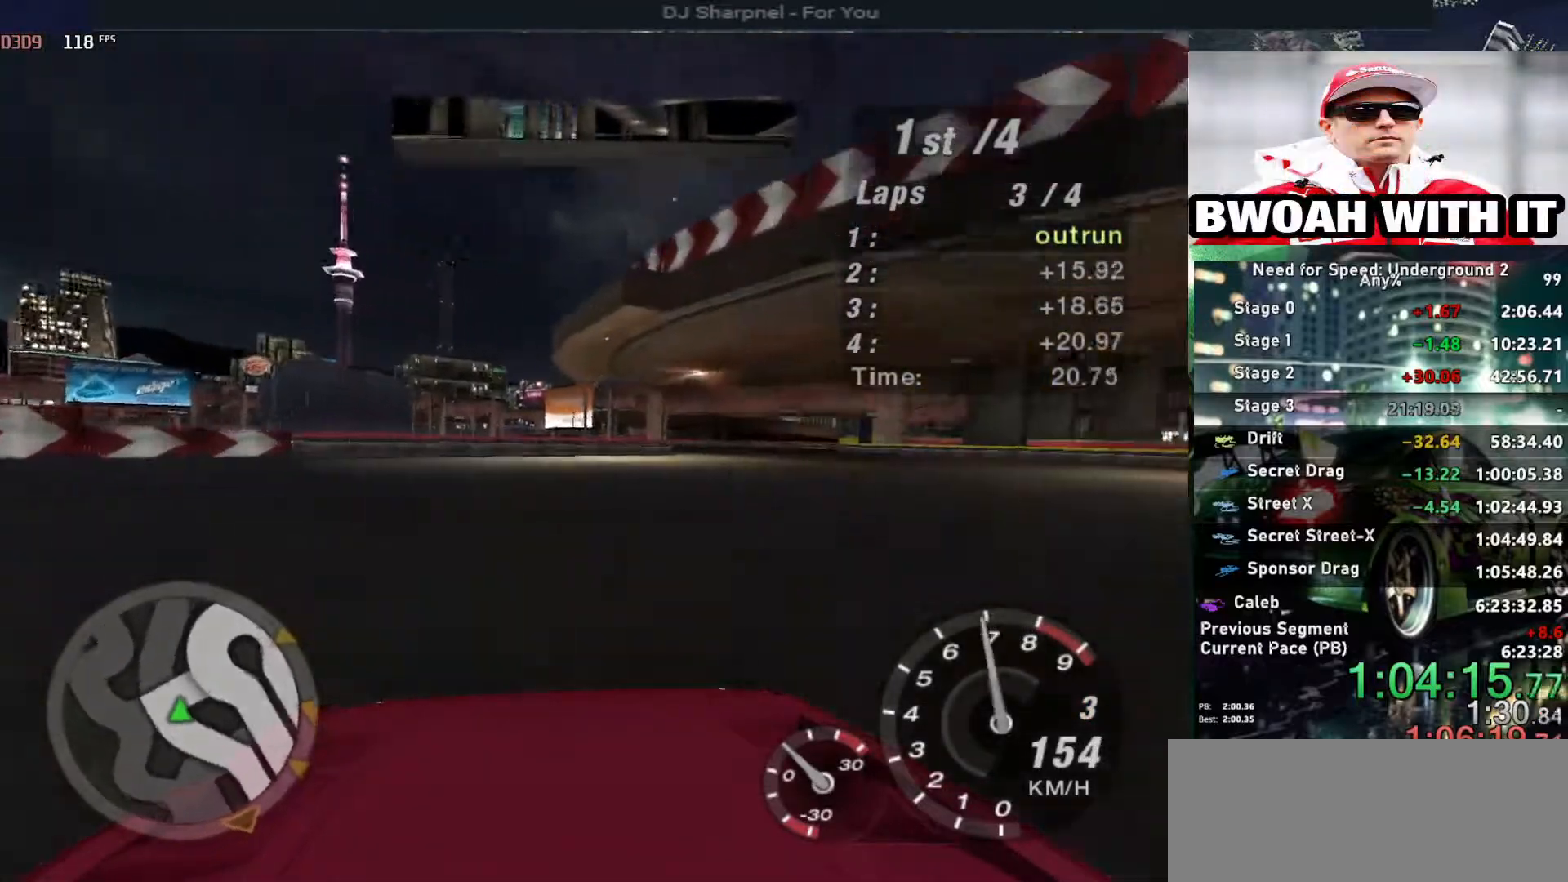
{"keys": ["up"], "events": [[233, "right", "up"], [317, "right", "down"], [417, "right", "up"]]}
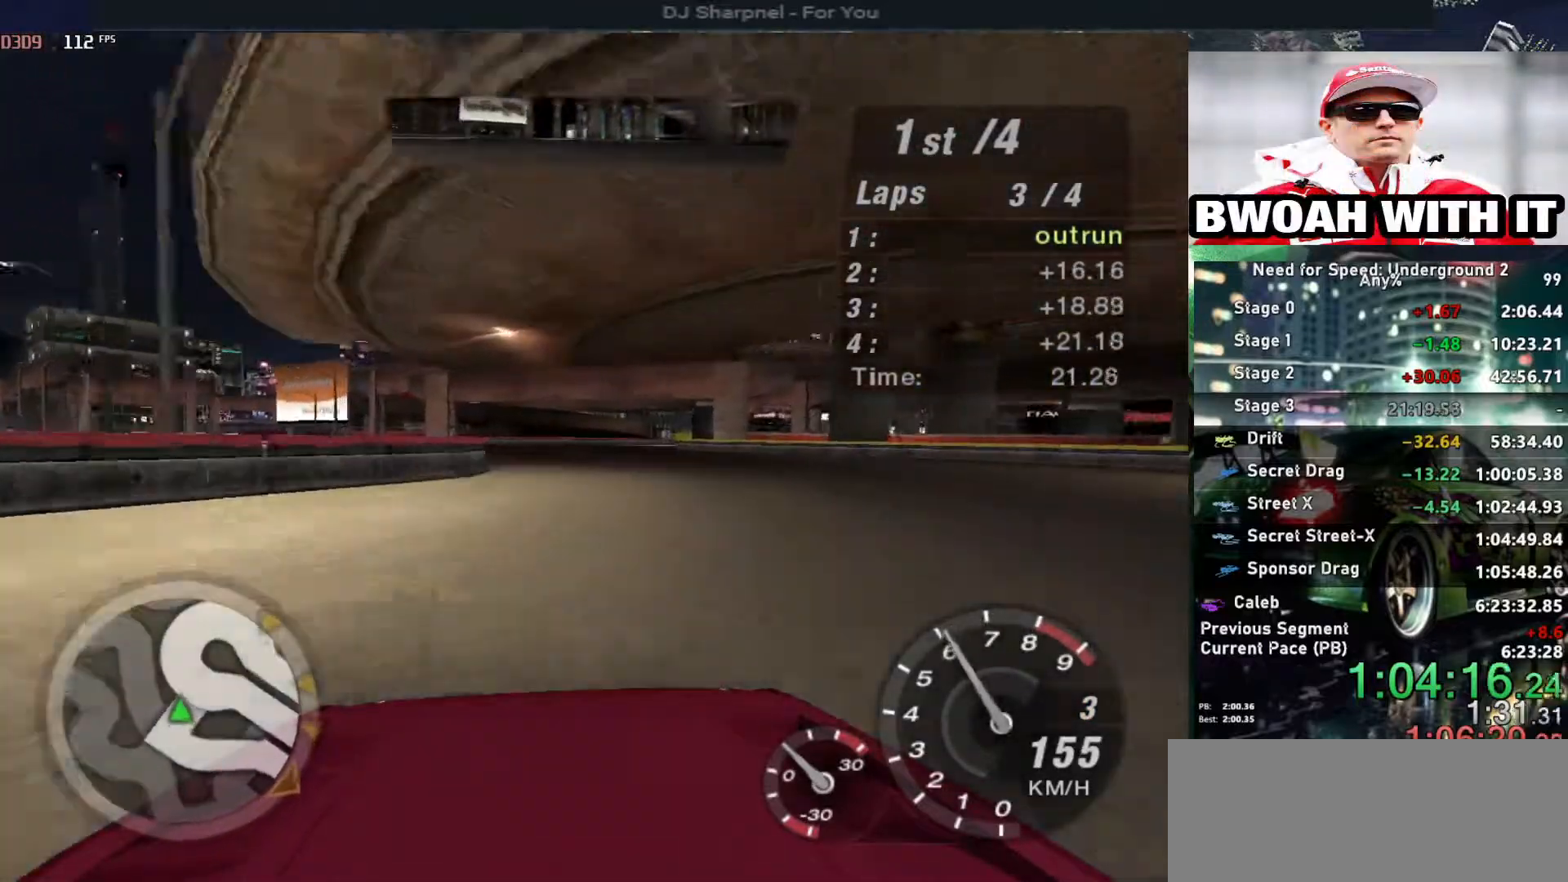
{"keys": ["up"], "events": [[350, "right", "down"], [483, "right", "up"]]}
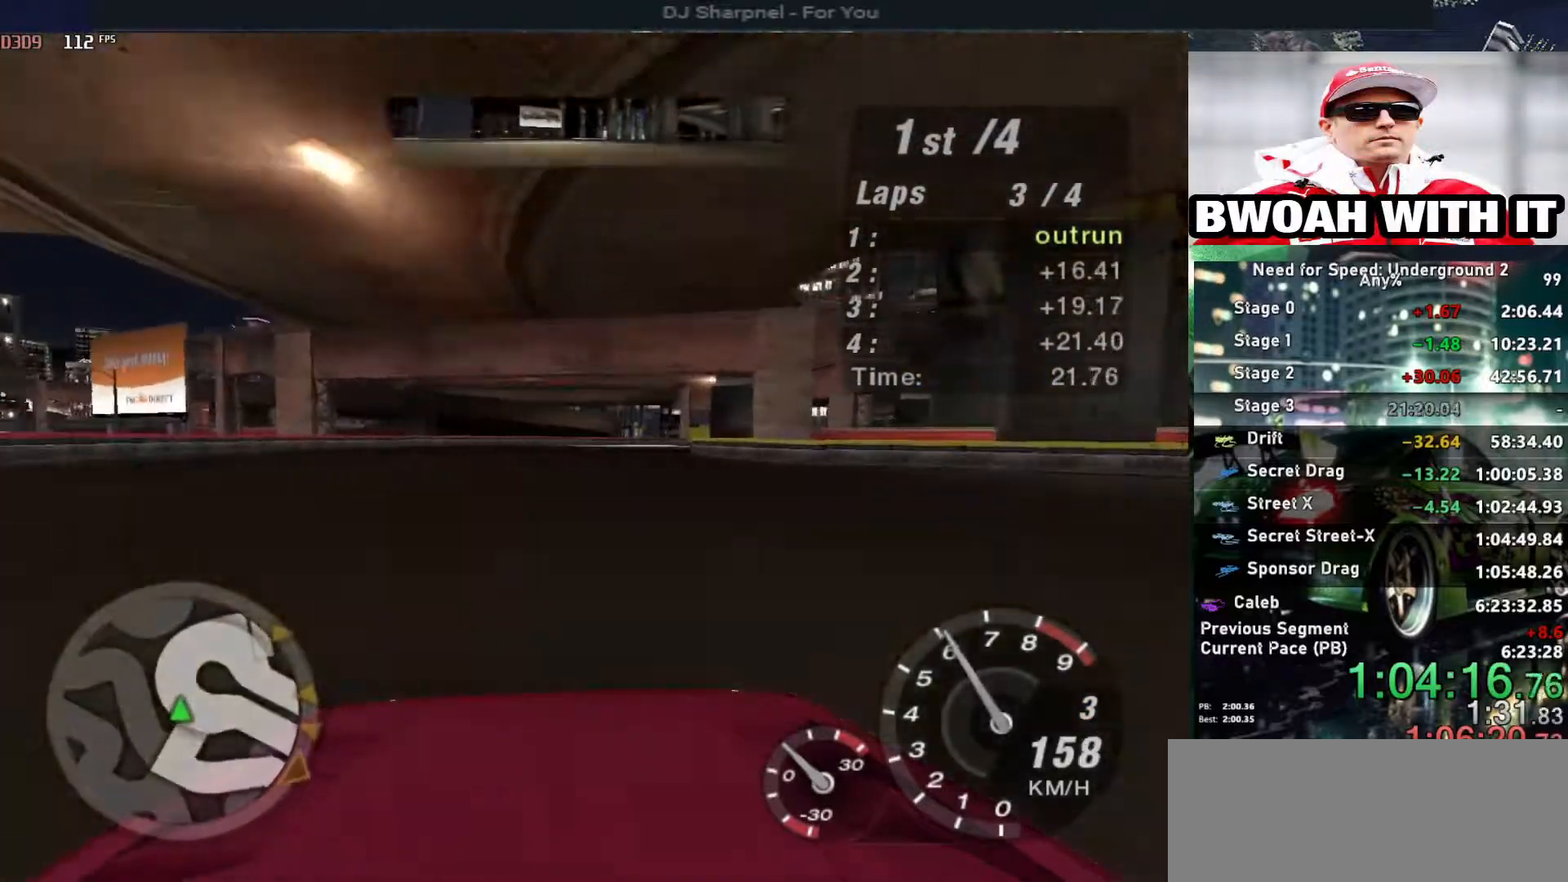
{"keys": ["up"], "events": [[350, "right", "down"], [450, "right", "up"]]}
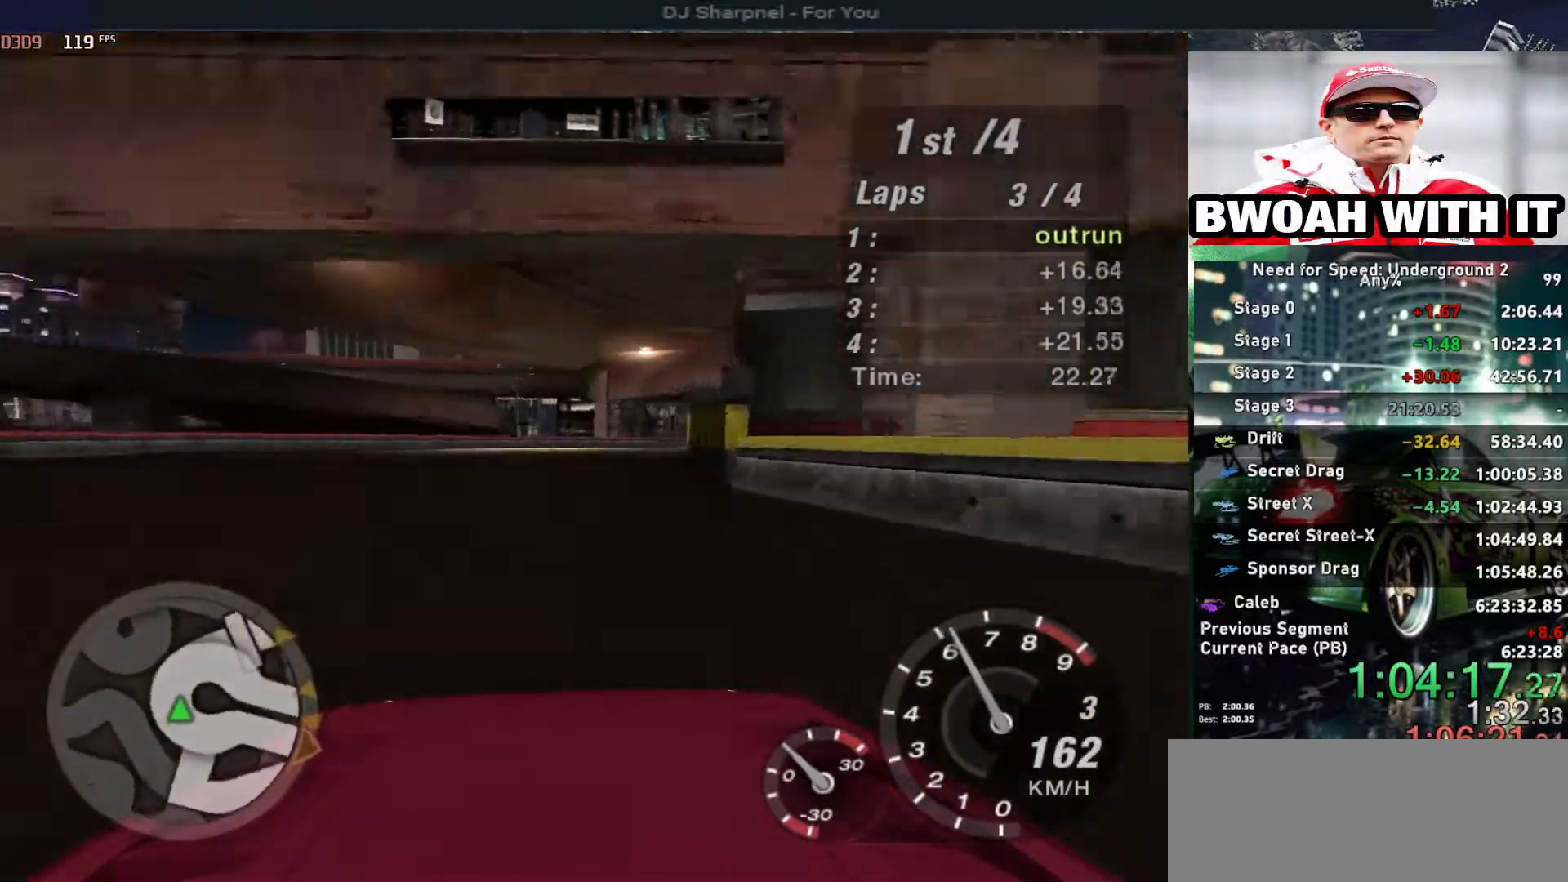
{"keys": ["right", "up"], "events": [[83, "right", "down"], [317, "right", "up"], [367, "right", "down"]]}
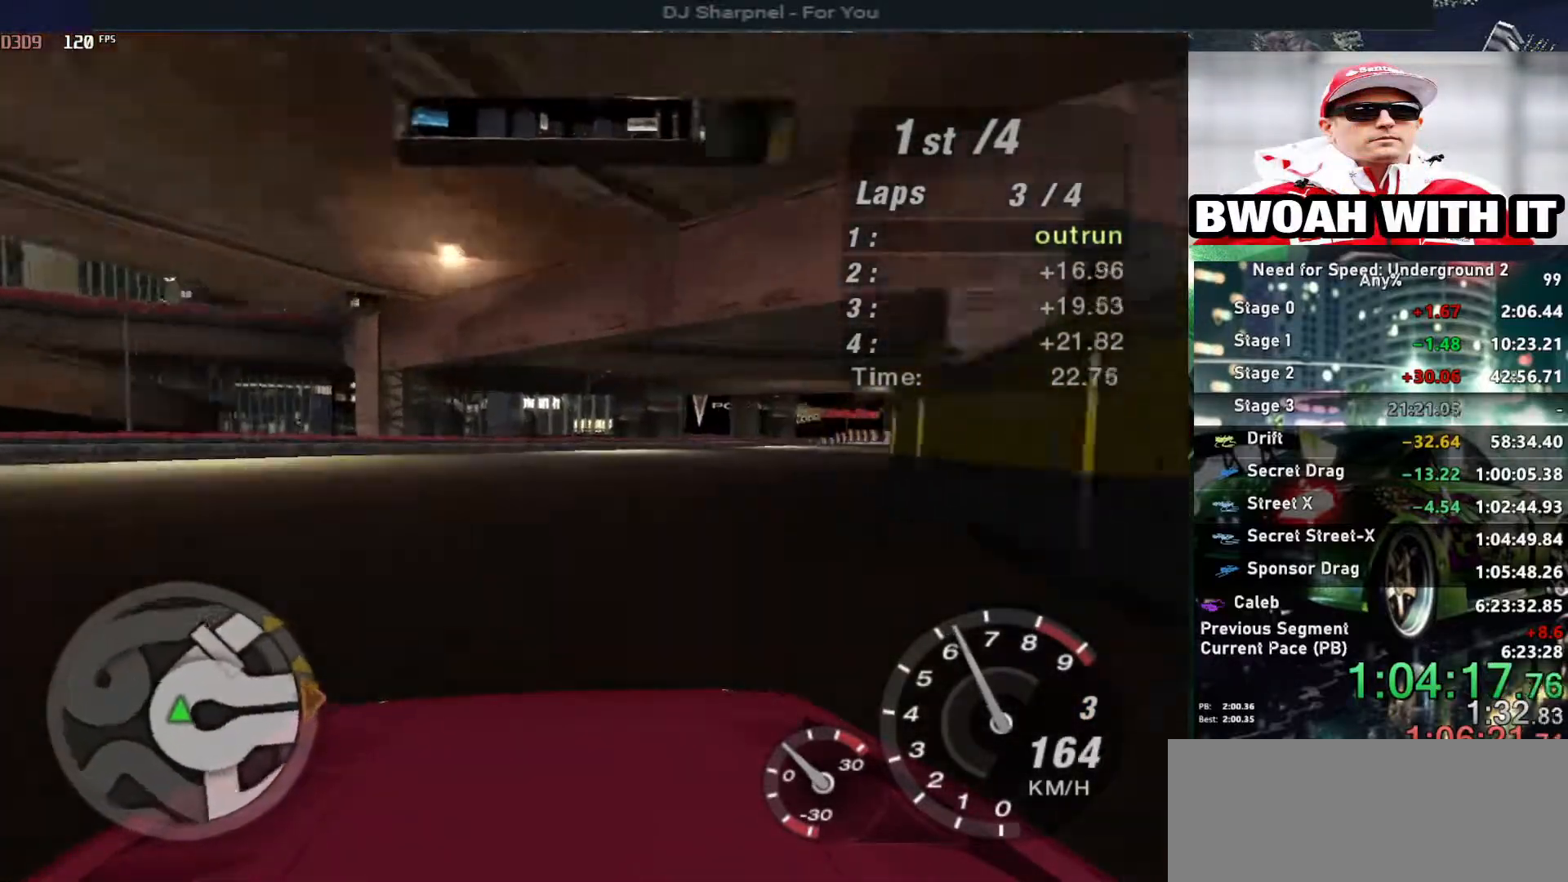
{"keys": ["up"], "events": [[117, "right", "up"], [200, "right", "down"], [500, "right", "up"]]}
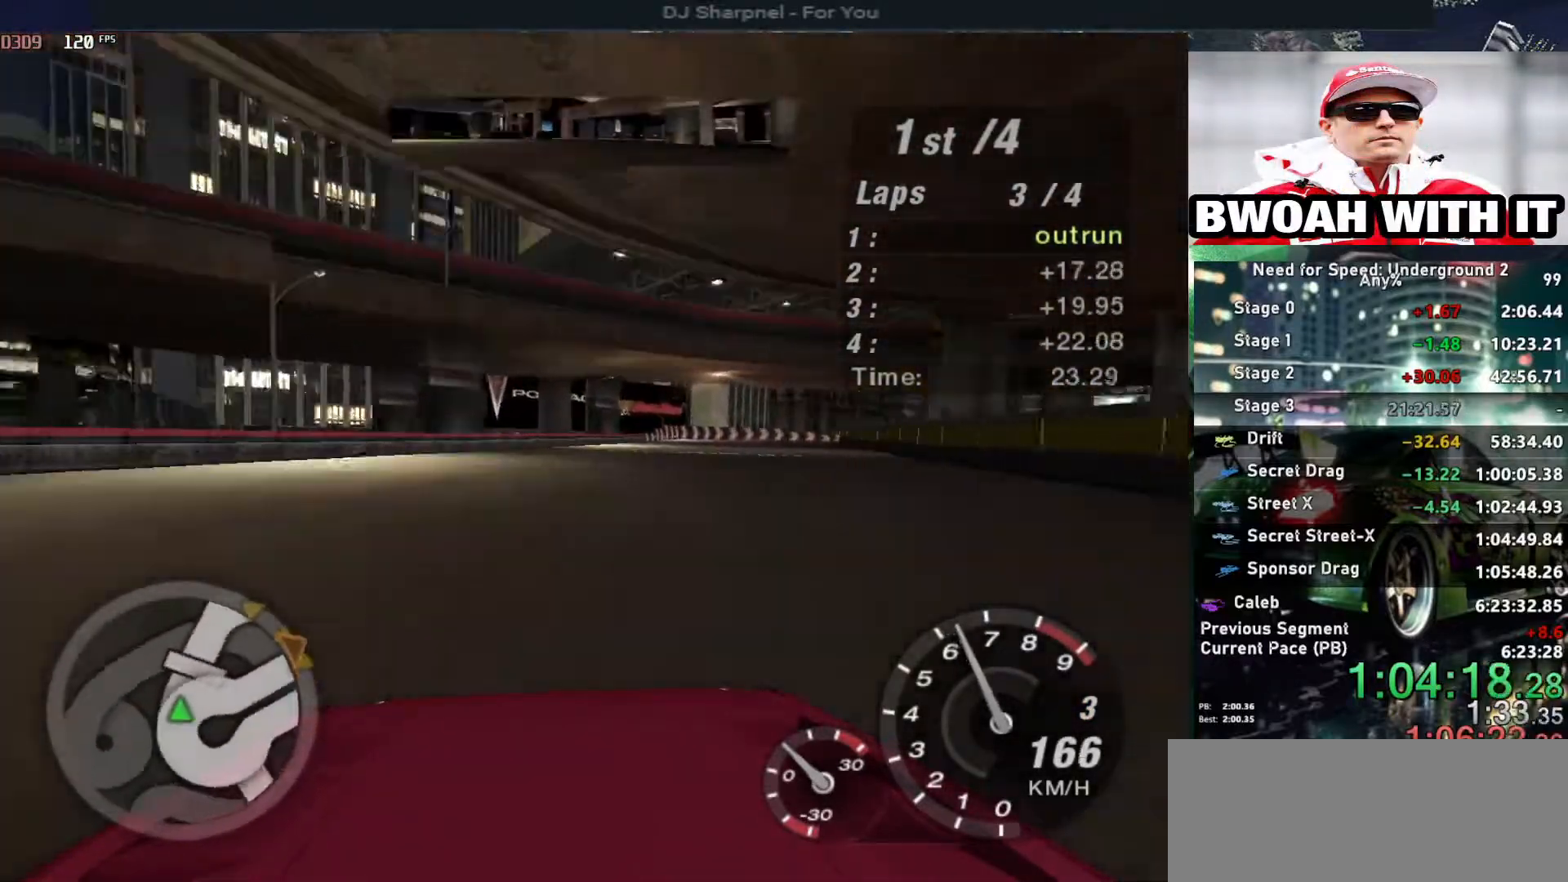
{"keys": ["up"], "events": [[117, "right", "down"], [317, "right", "up"]]}
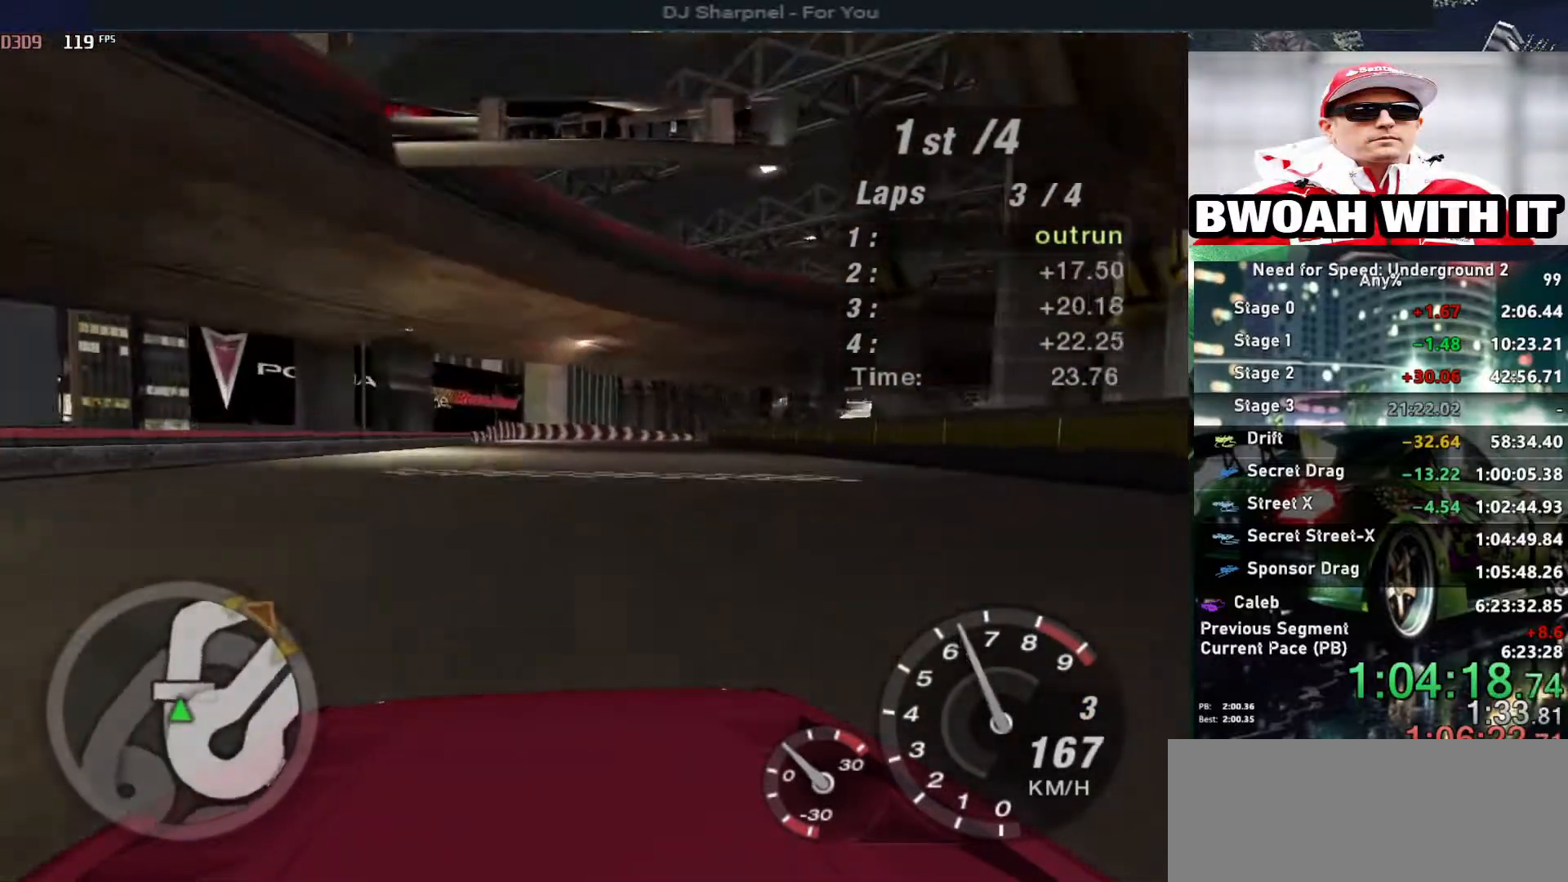
{"keys": ["up"], "events": [[317, "right", "down"], [417, "right", "up"]]}
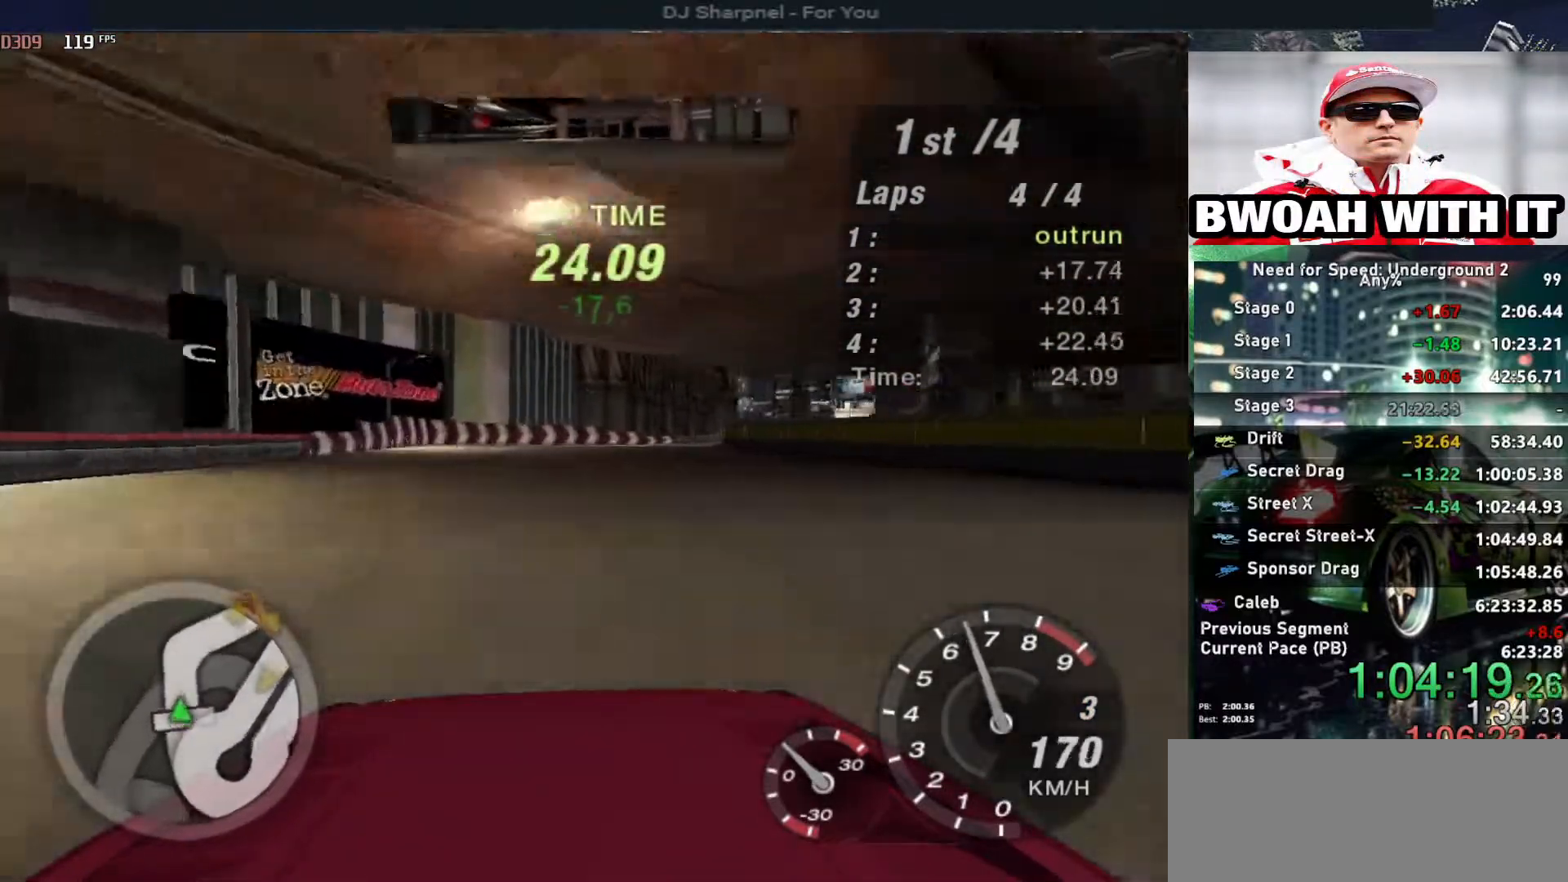
{"keys": ["right", "up"], "events": [[117, "right", "down"], [250, "right", "up"], [433, "right", "down"]]}
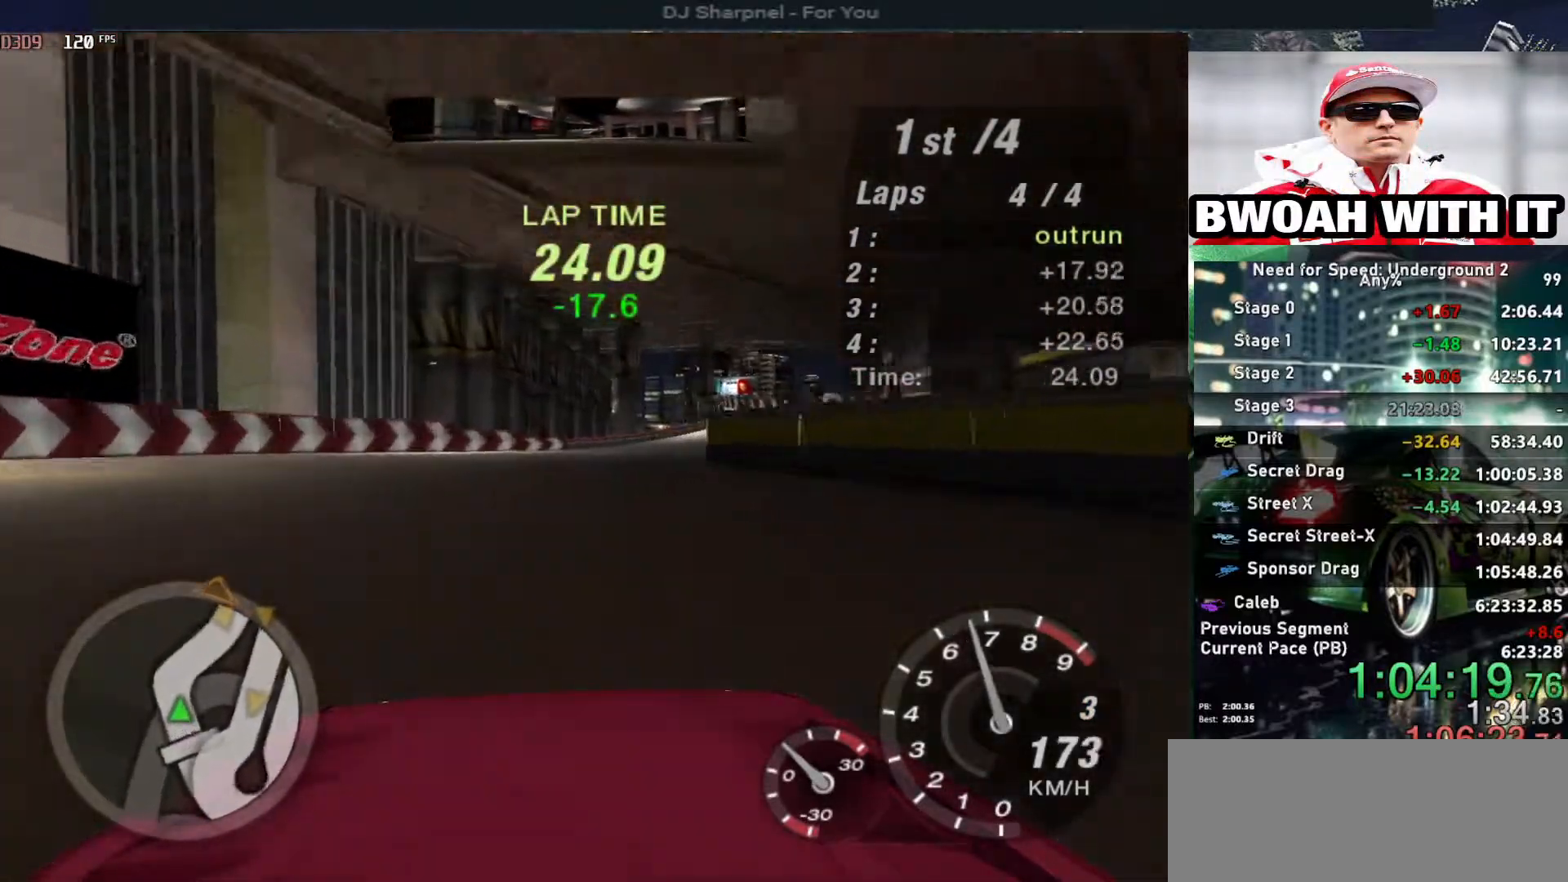
{"keys": ["up"], "events": [[83, "right", "up"], [167, "right", "down"], [267, "right", "up"], [450, "right", "down"], [500, "right", "up"]]}